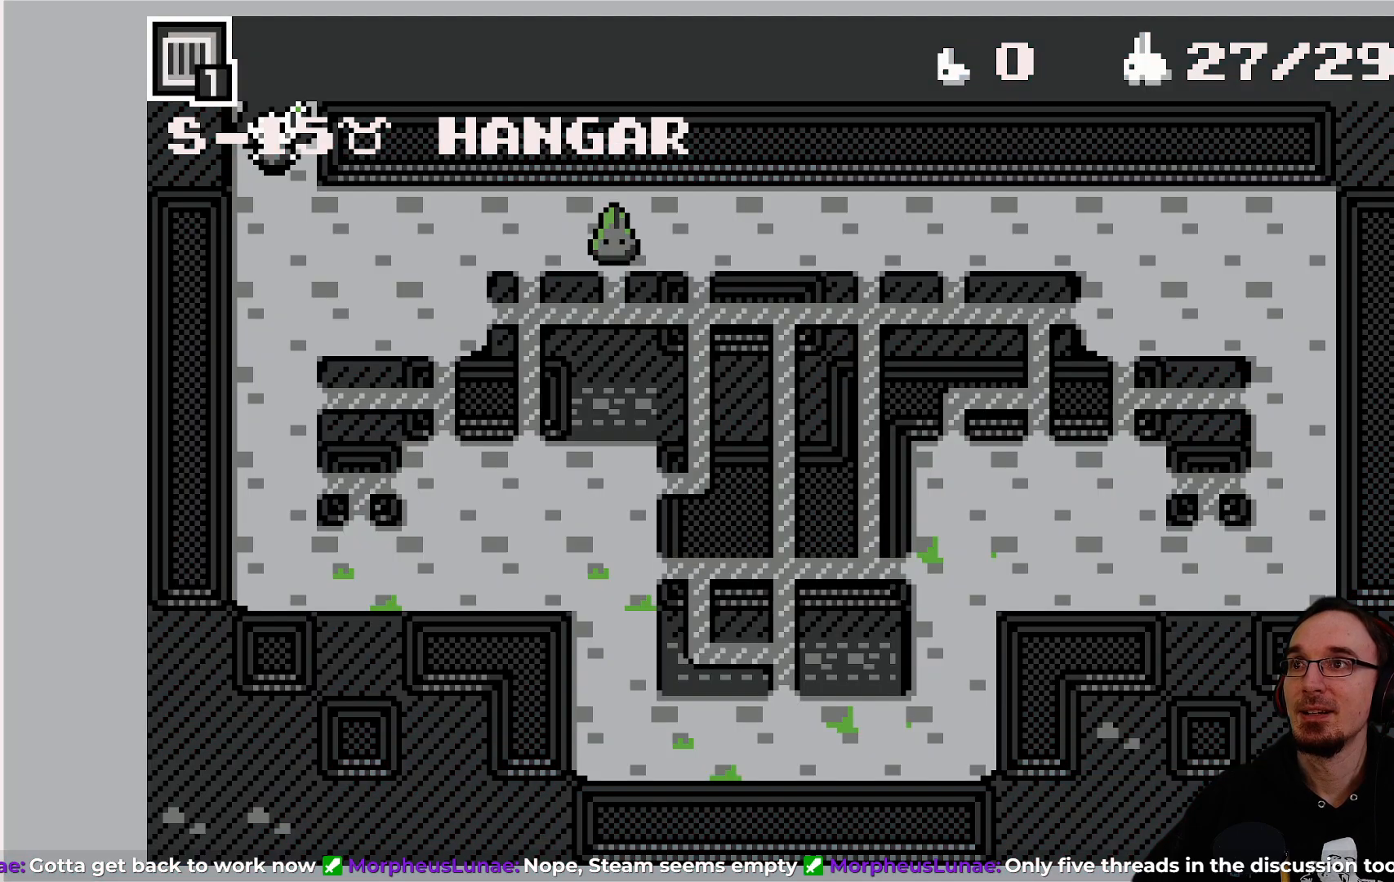
Gameplay with a controller (PlayStation layout); each line is a JSON object with the inputs held at the frame after it. "events" lists button and stick changes between this image and that frame as [ms after this image, input, new state], when the widget could be followed in between. Not read: L3 R3 right_stick.
{"buttons": [], "left_stick": "center", "events": []}
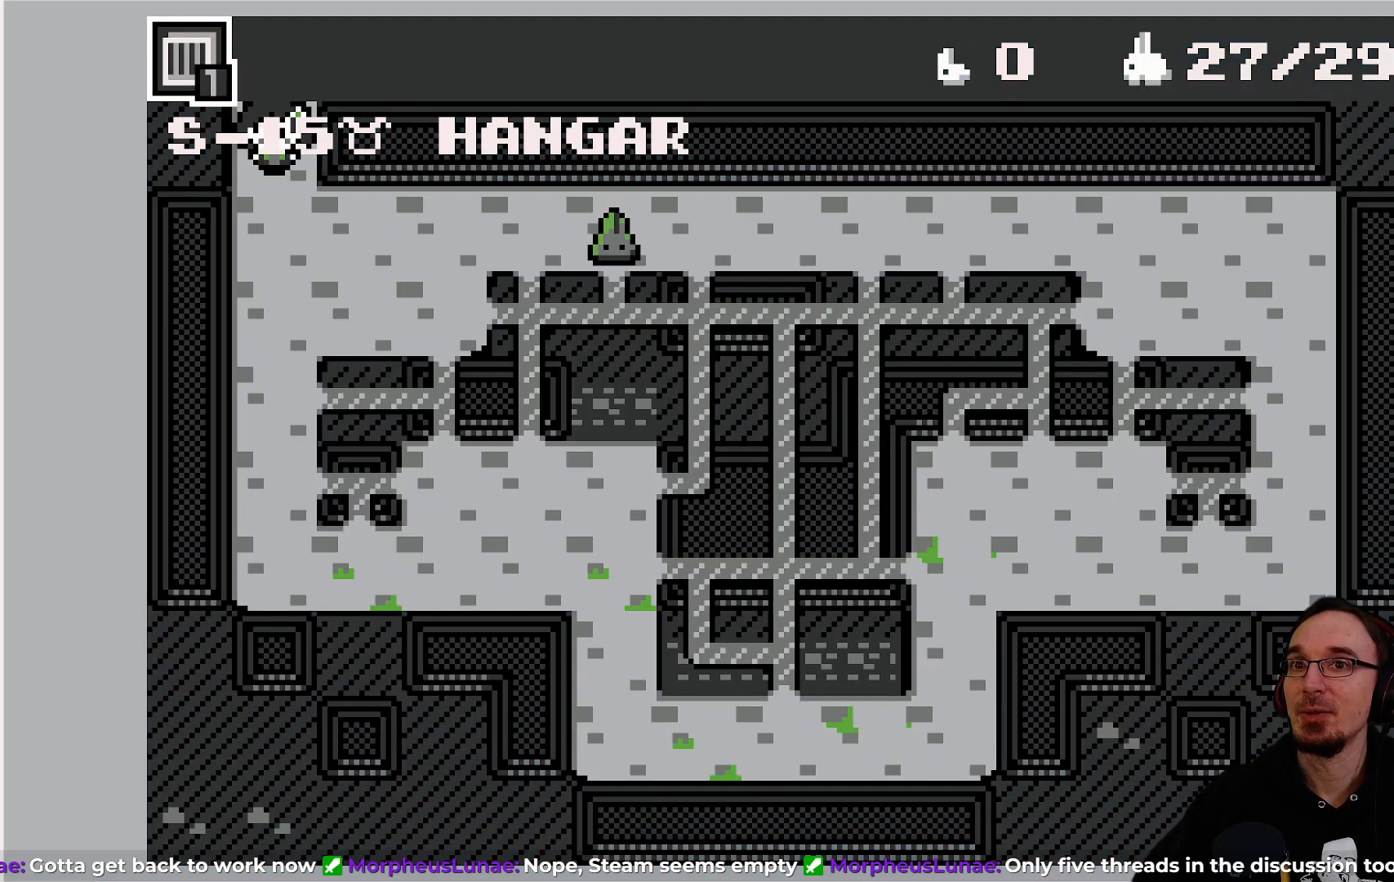
{"buttons": [], "left_stick": "center", "events": []}
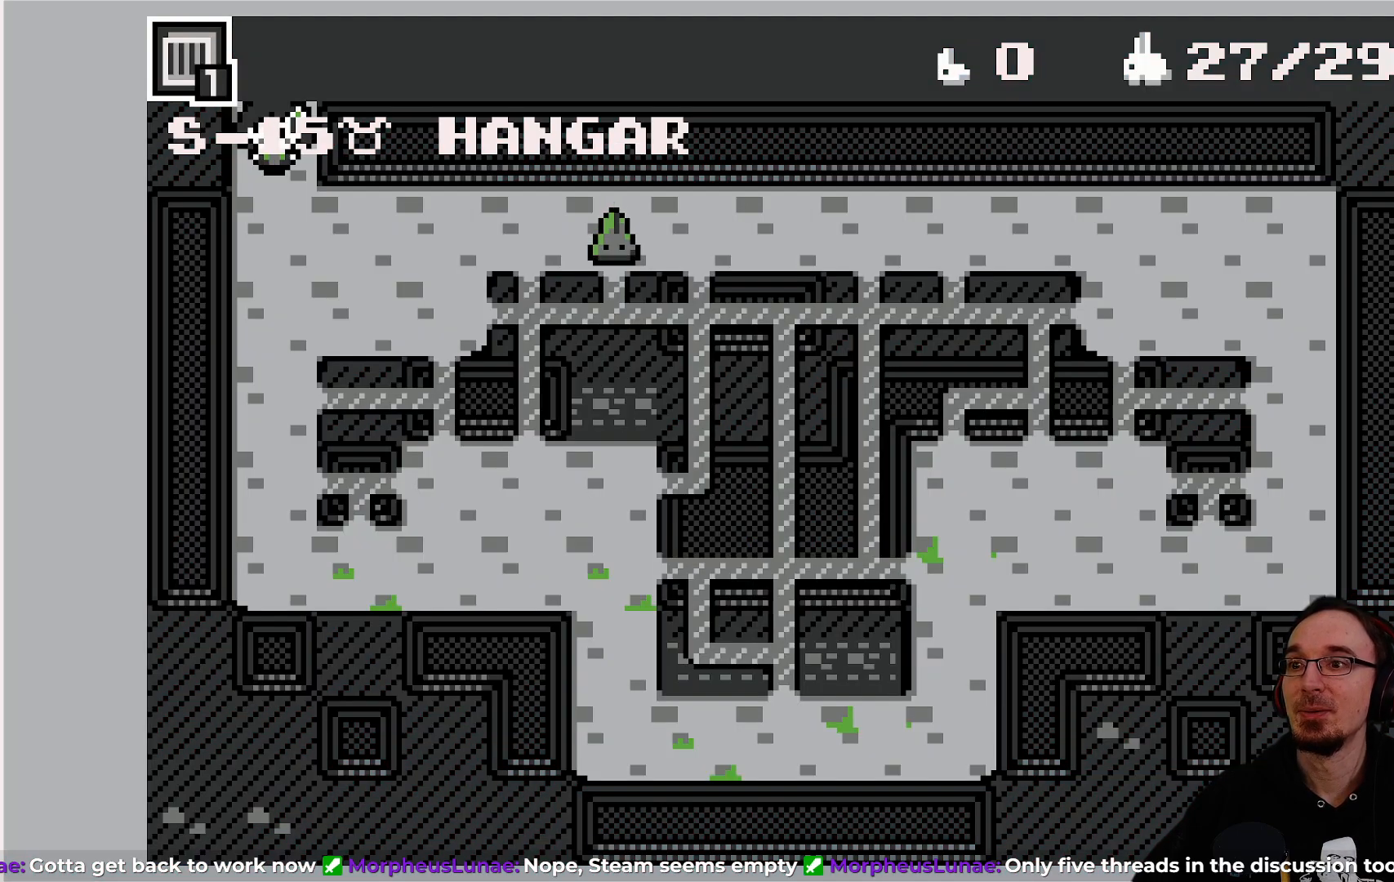
{"buttons": [], "left_stick": "center", "events": []}
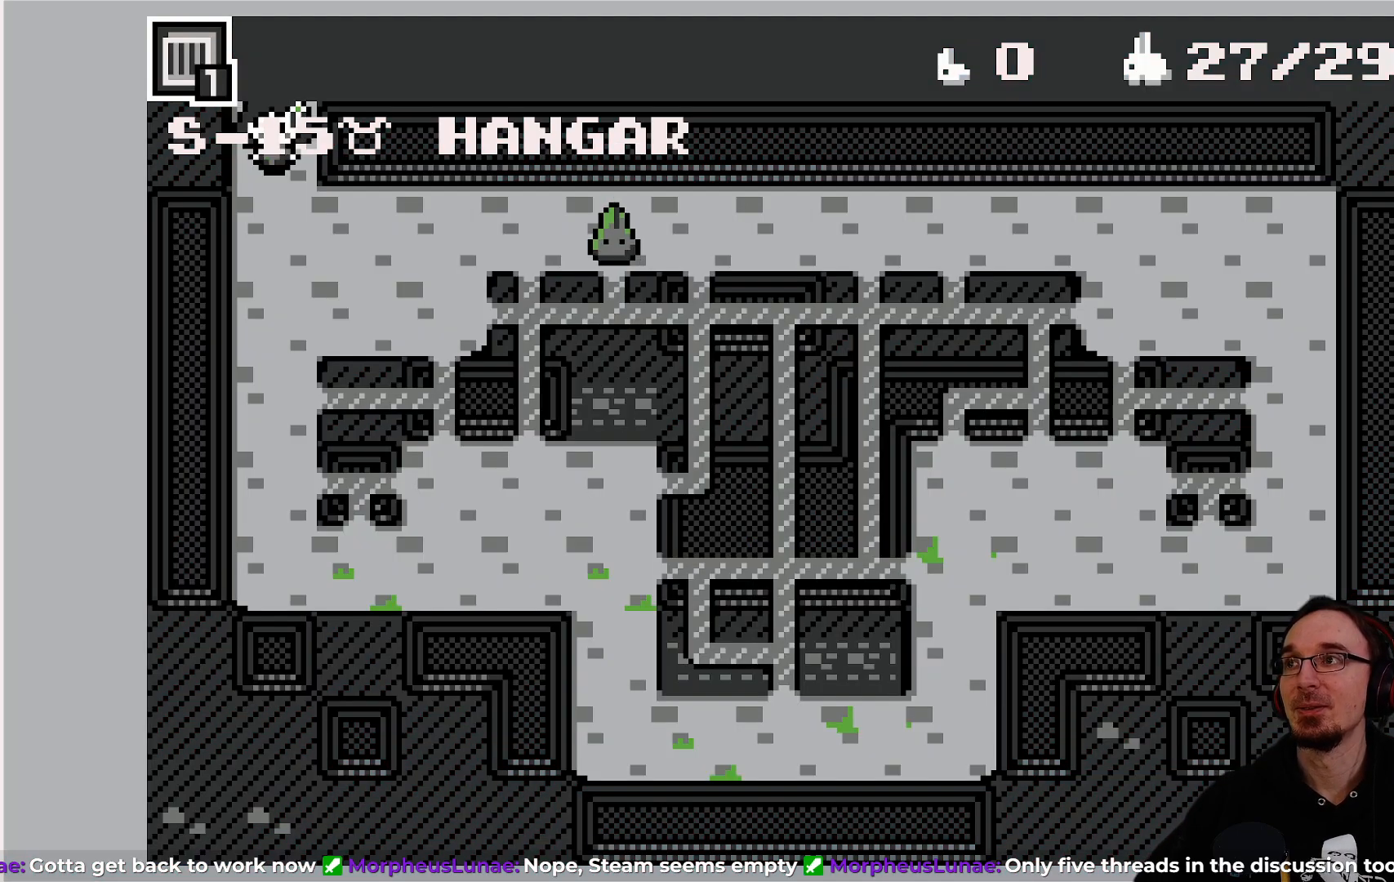
{"buttons": [], "left_stick": "center", "events": []}
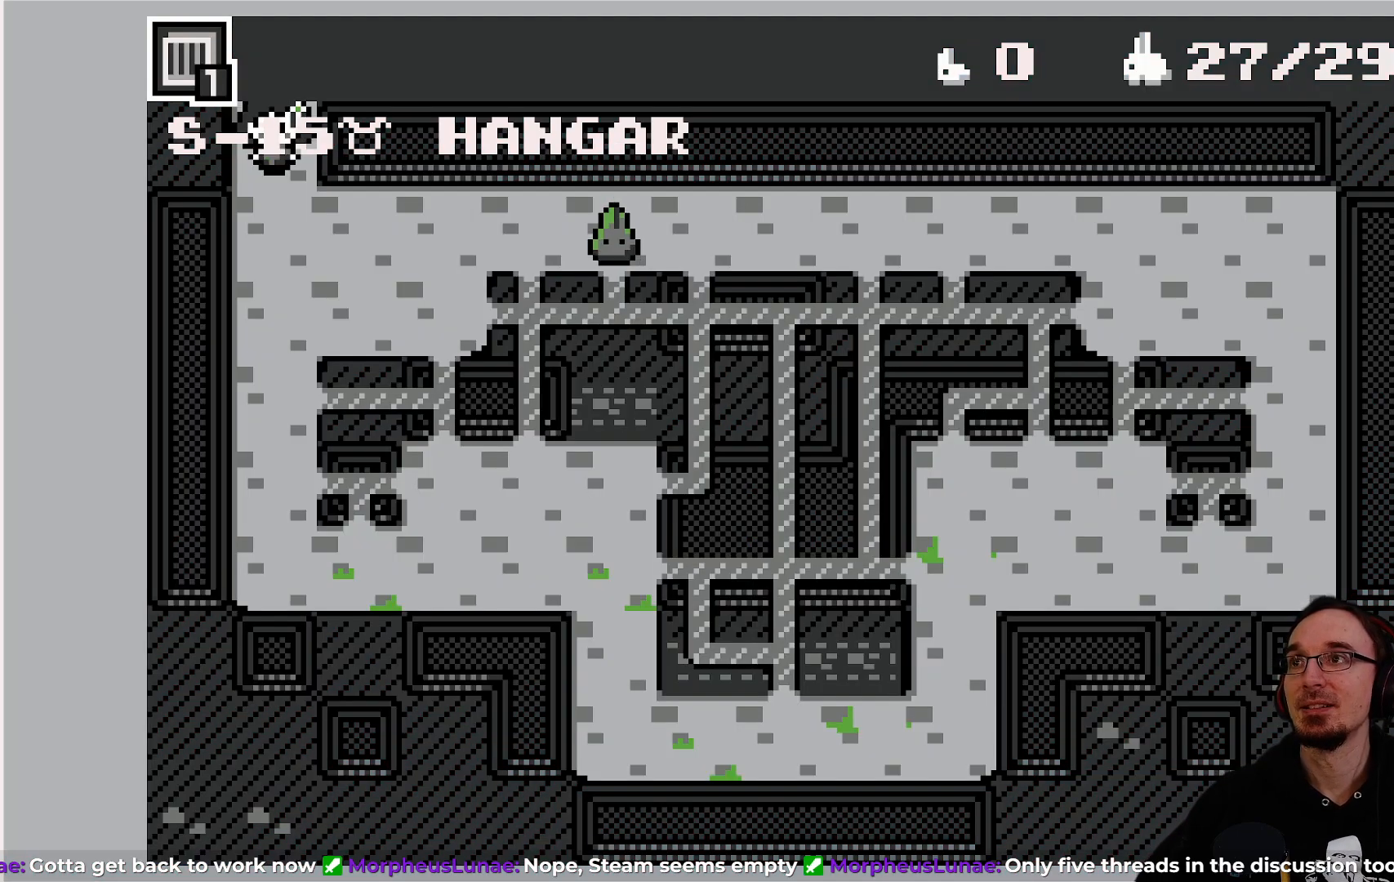
{"buttons": [], "left_stick": "center", "events": []}
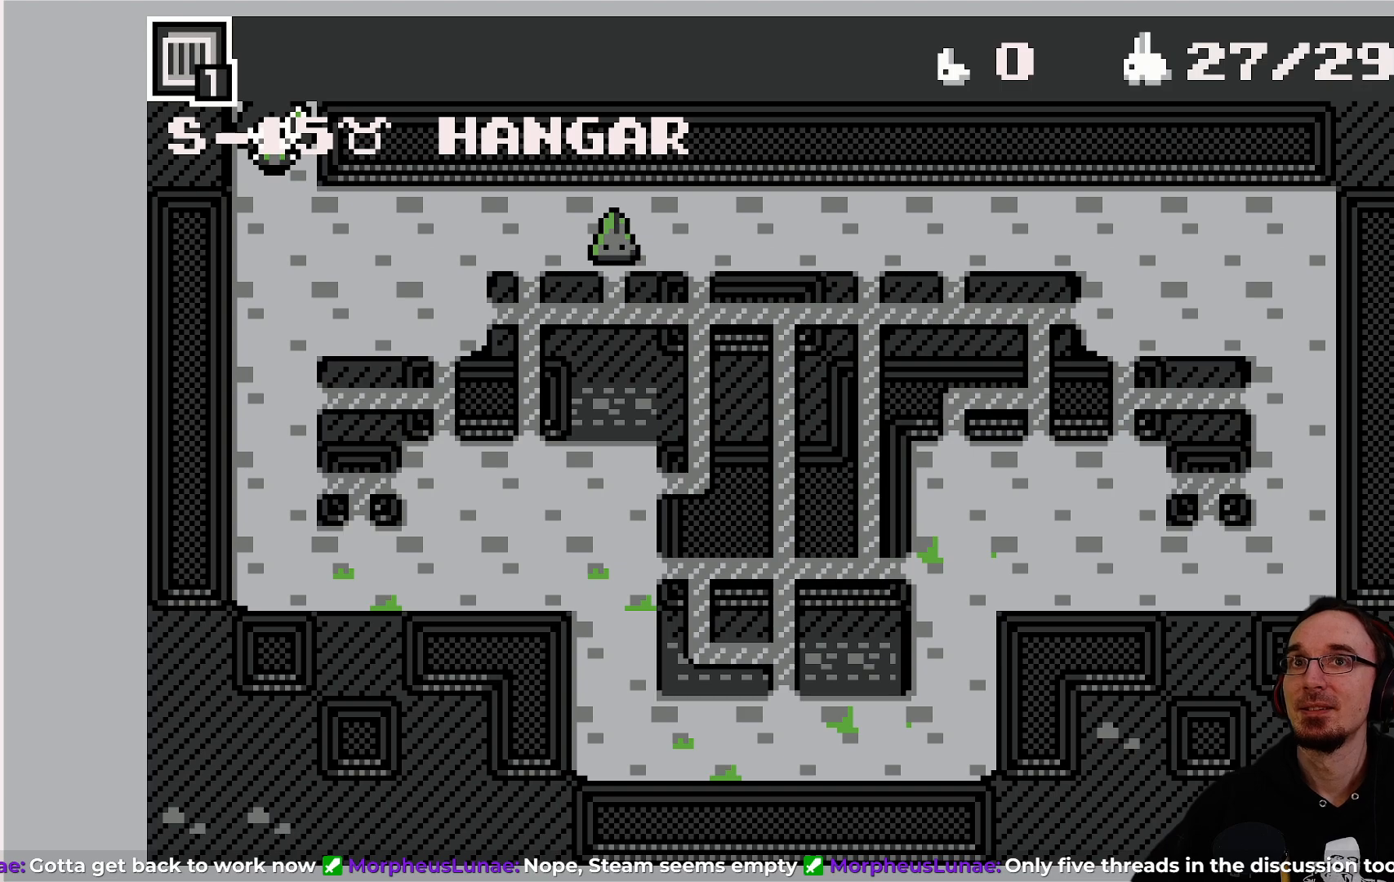
{"buttons": [], "left_stick": "center", "events": []}
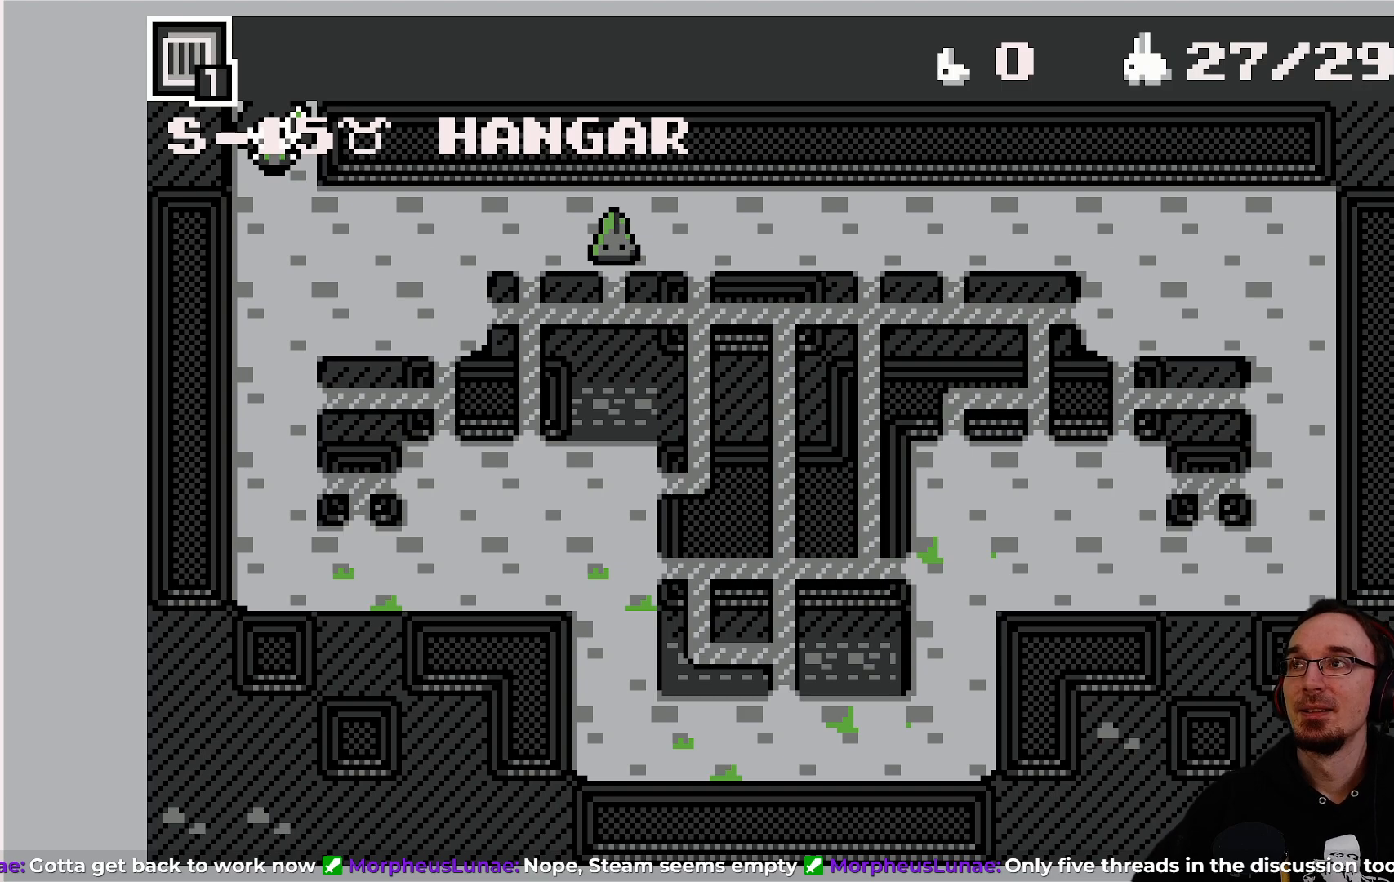
{"buttons": [], "left_stick": "center", "events": [[150, "DPAD_UP", "down"], [383, "DPAD_UP", "up"]]}
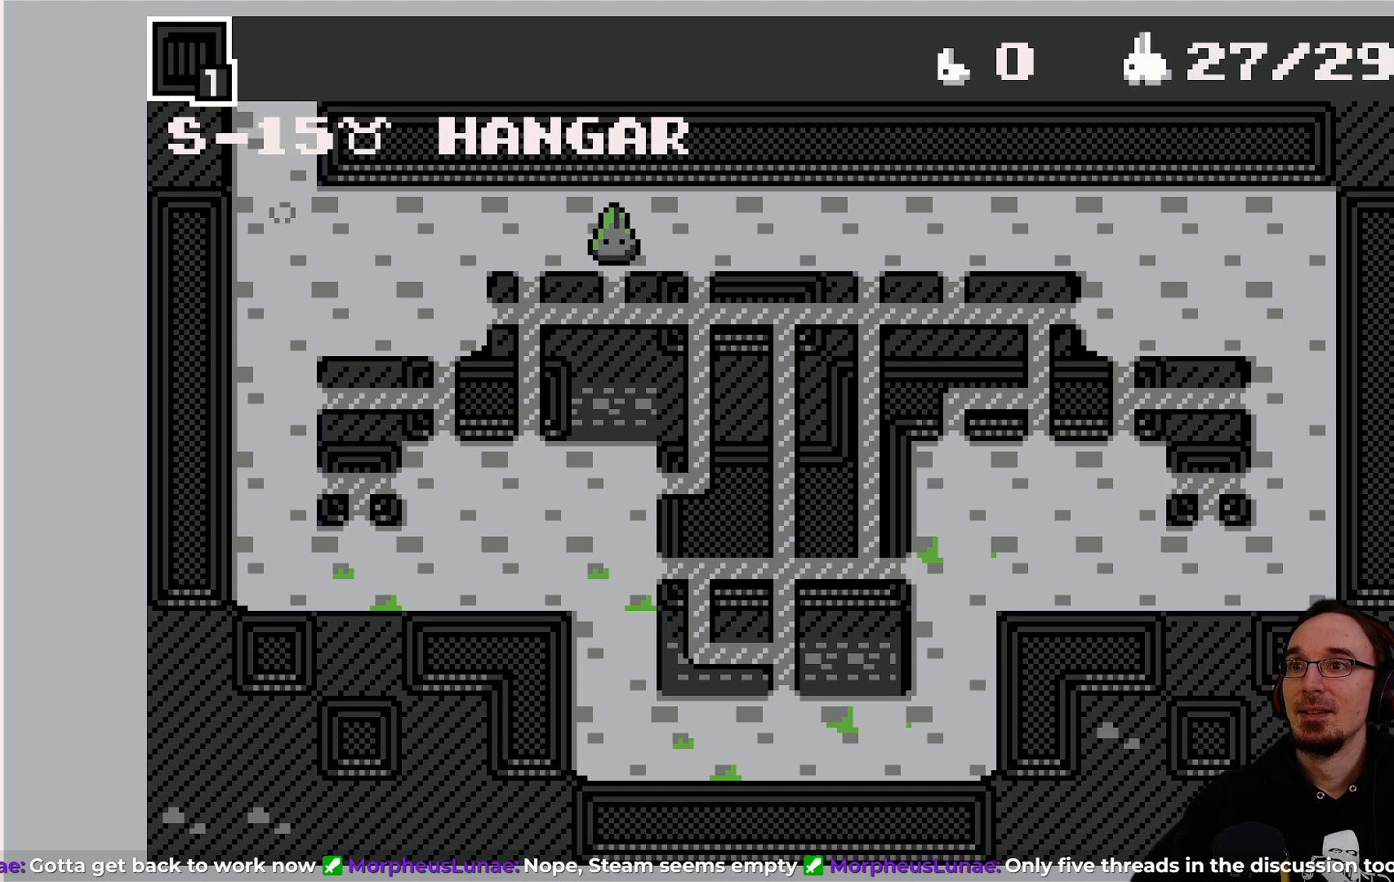
{"buttons": [], "left_stick": "center", "events": []}
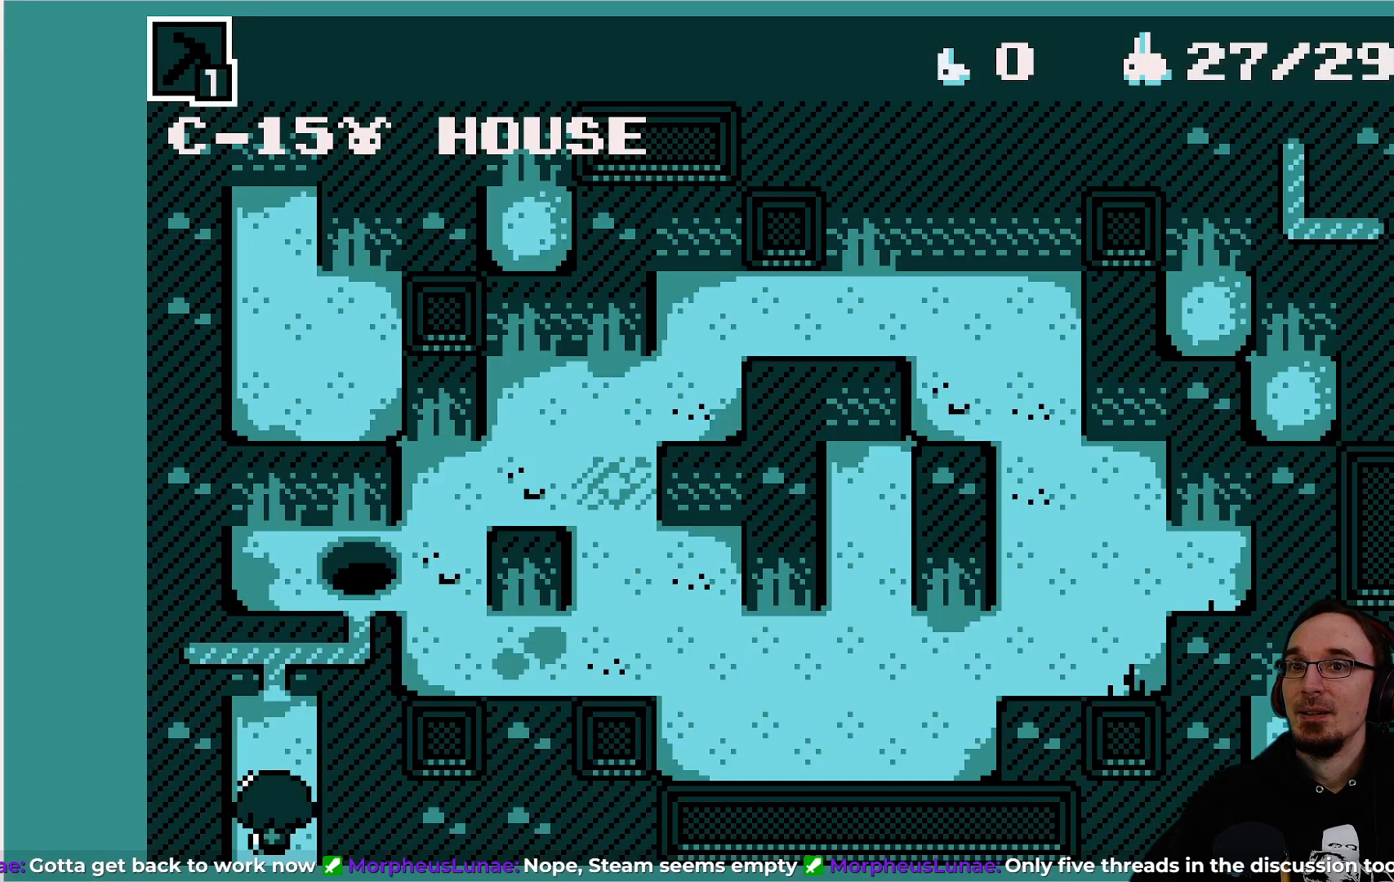
{"buttons": [], "left_stick": "center", "events": []}
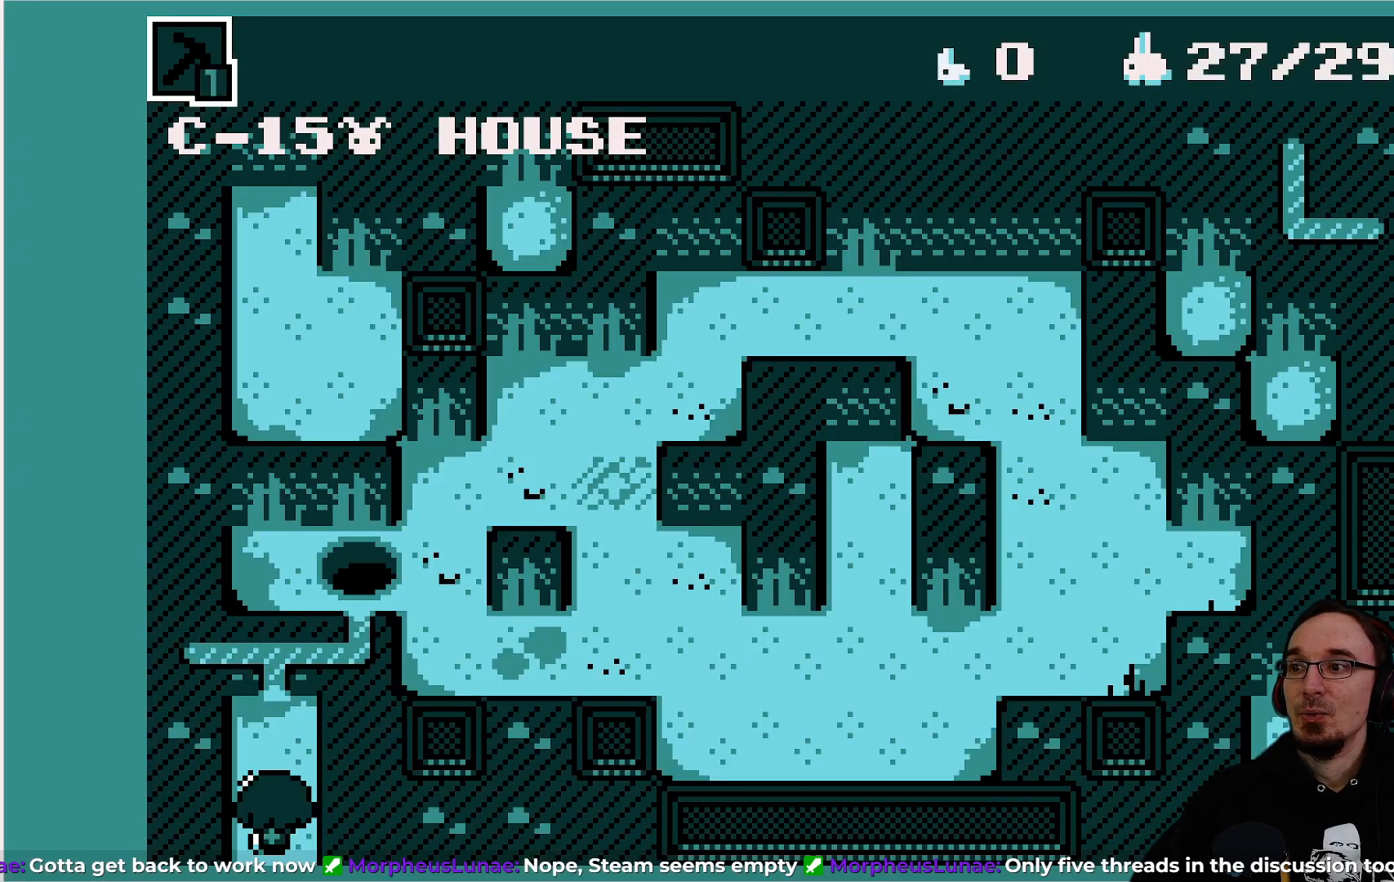
{"buttons": [], "left_stick": "center", "events": []}
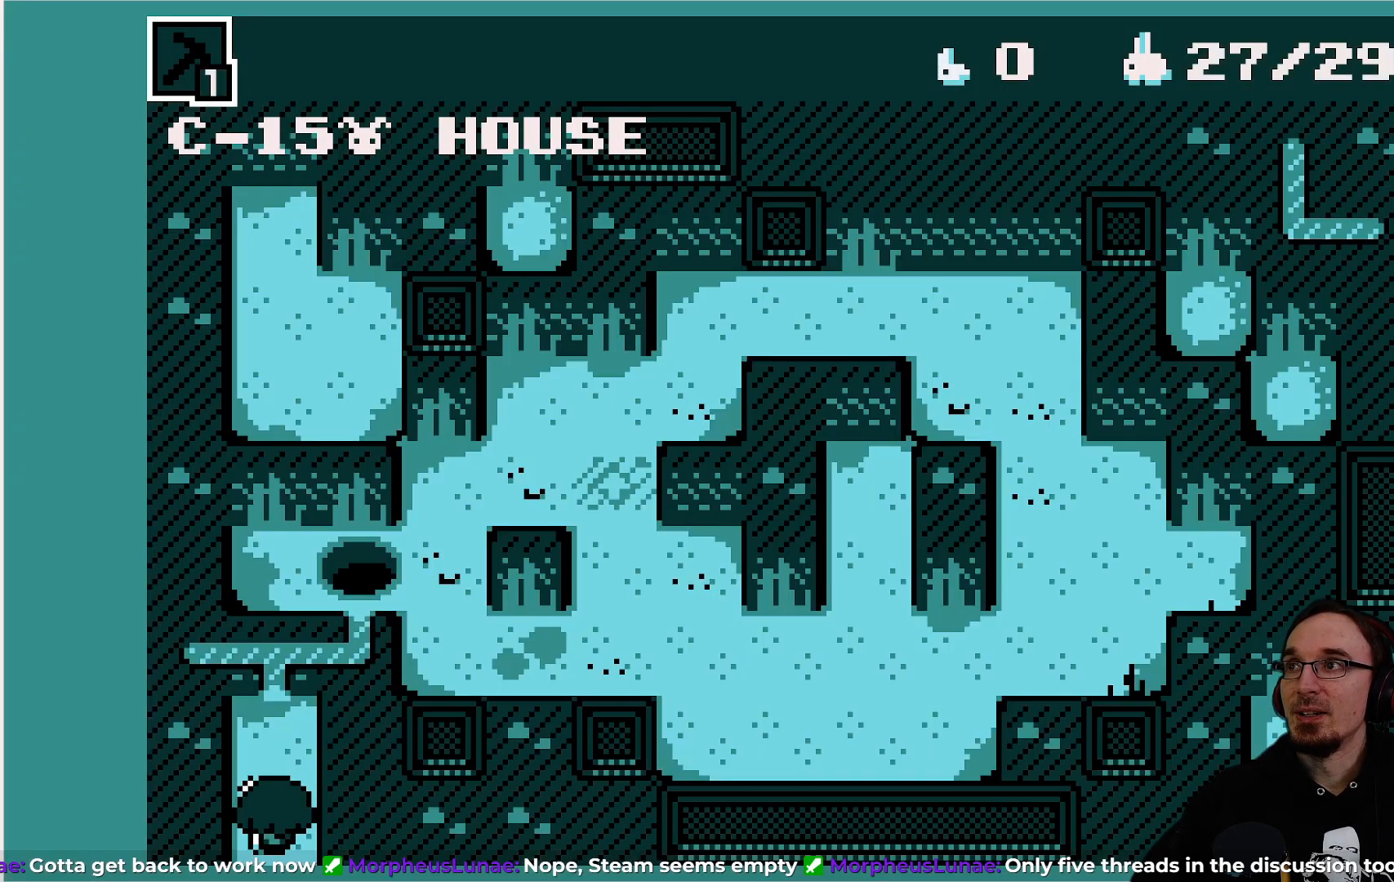
{"buttons": [], "left_stick": "center", "events": []}
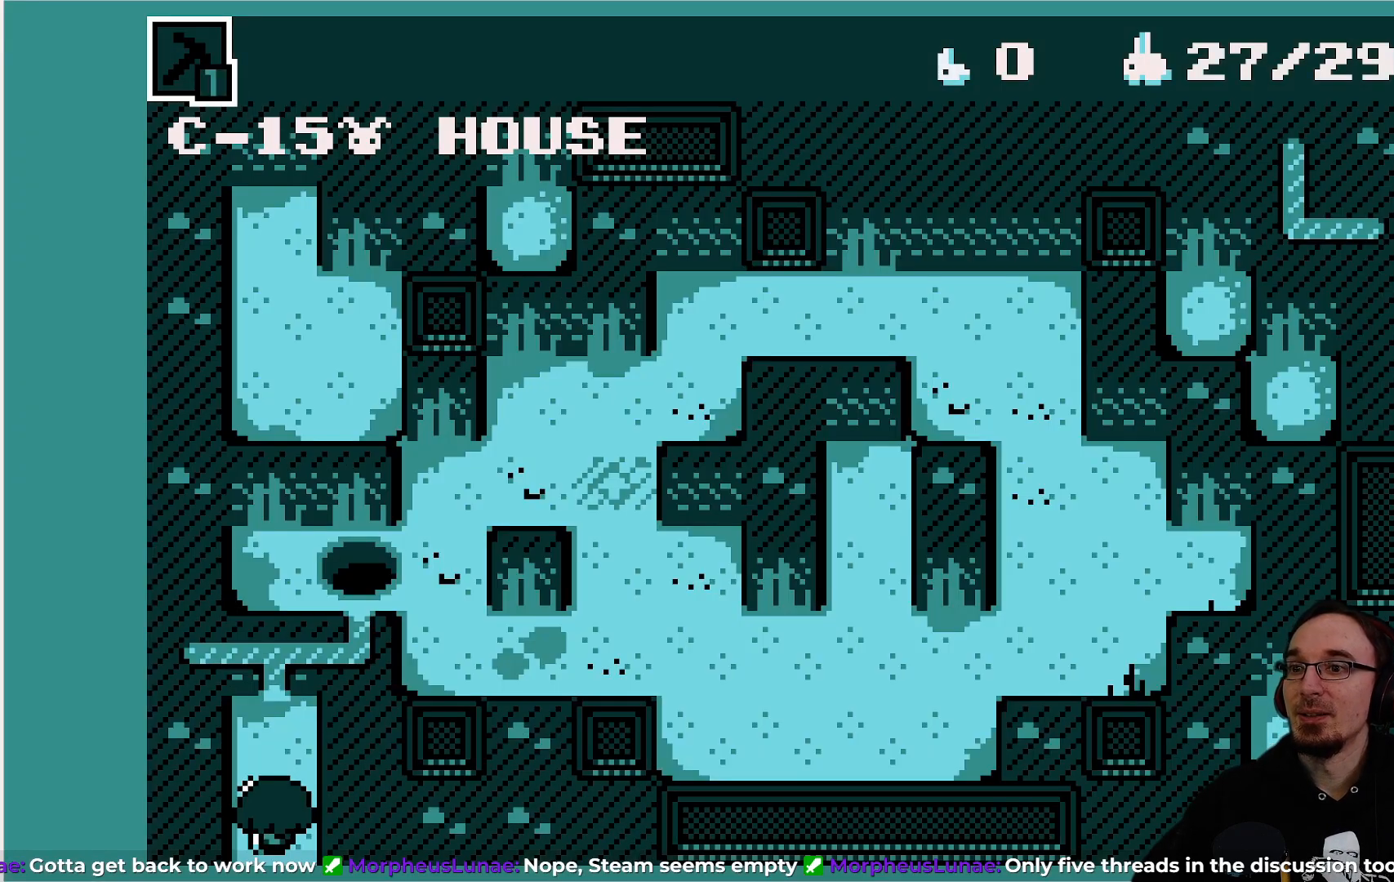
{"buttons": [], "left_stick": "center", "events": [[167, "DPAD_RIGHT", "down"], [383, "DPAD_RIGHT", "up"]]}
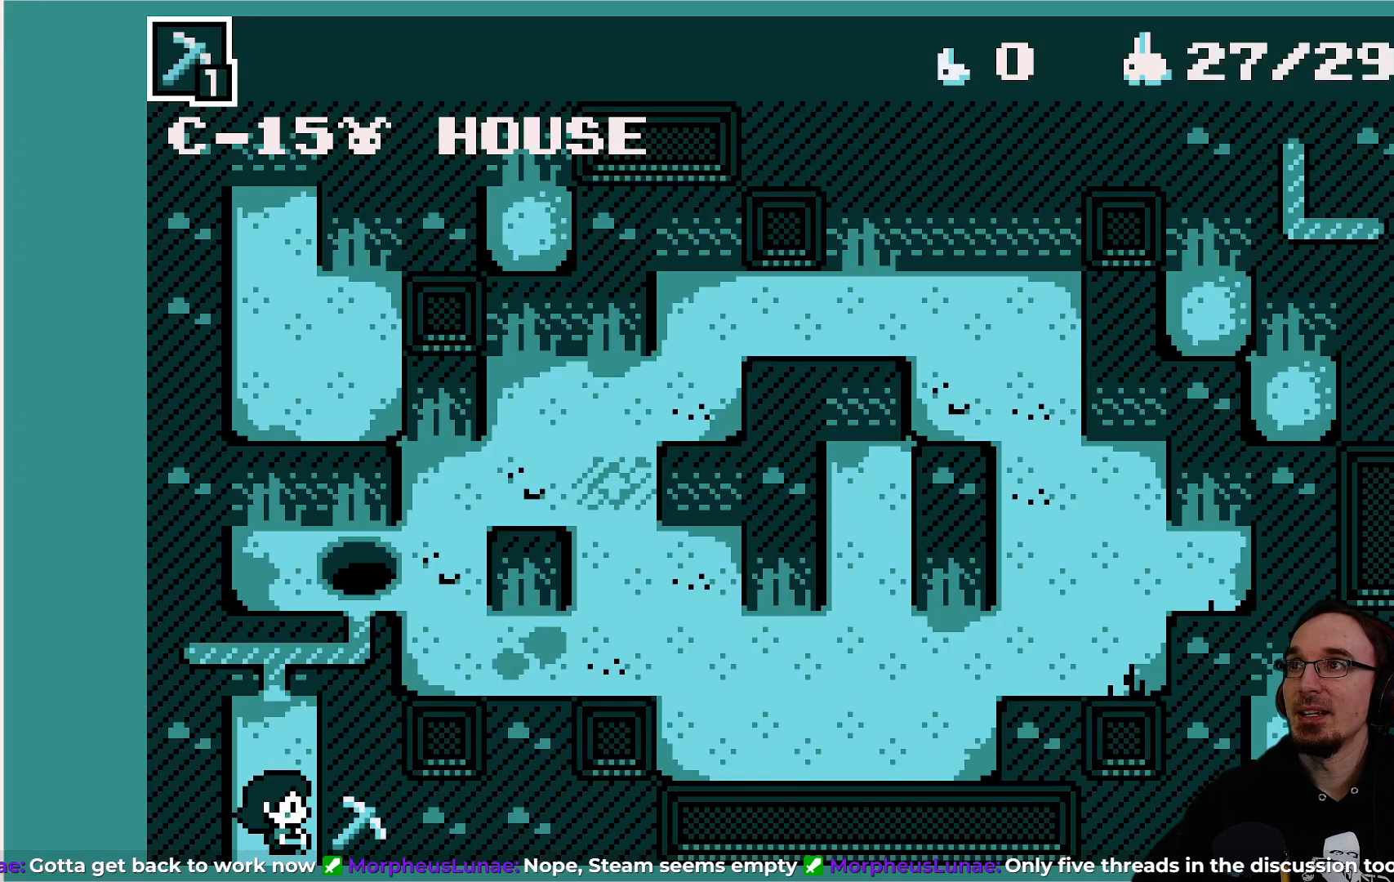
{"buttons": [], "left_stick": "center", "events": []}
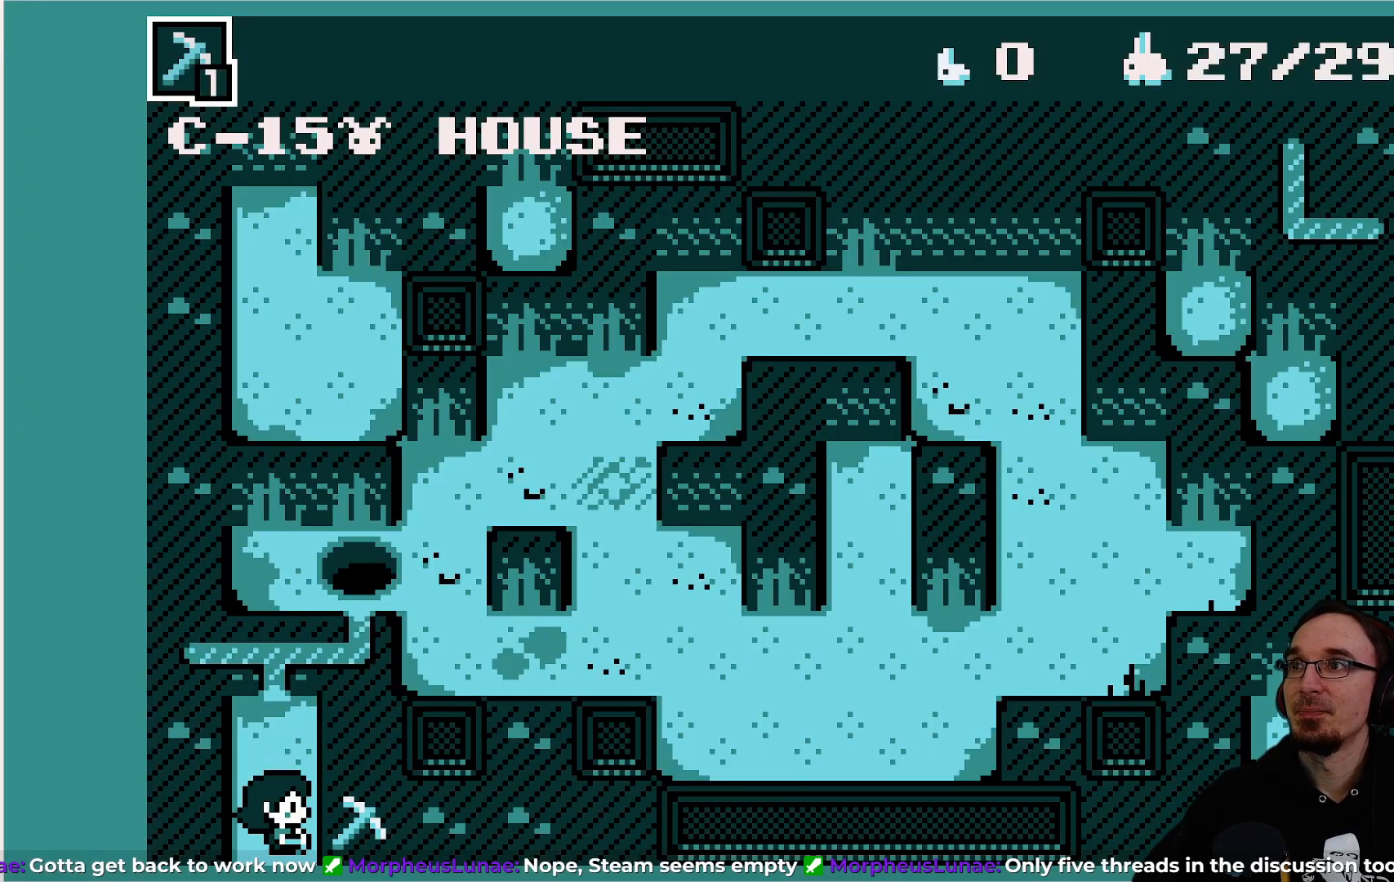
{"buttons": [], "left_stick": "center", "events": []}
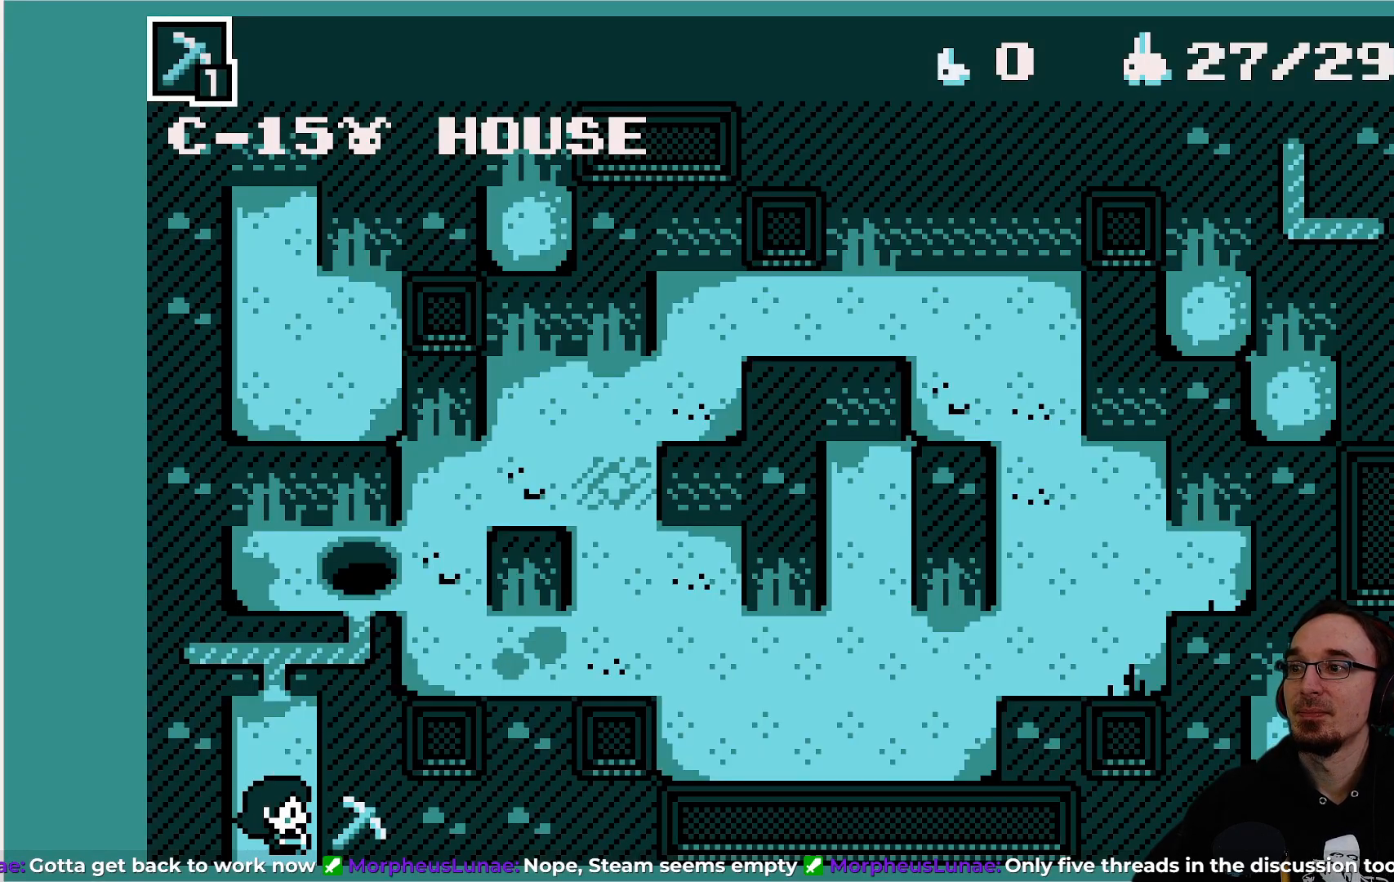
{"buttons": ["CROSS"], "left_stick": "center", "events": [[483, "CROSS", "down"]]}
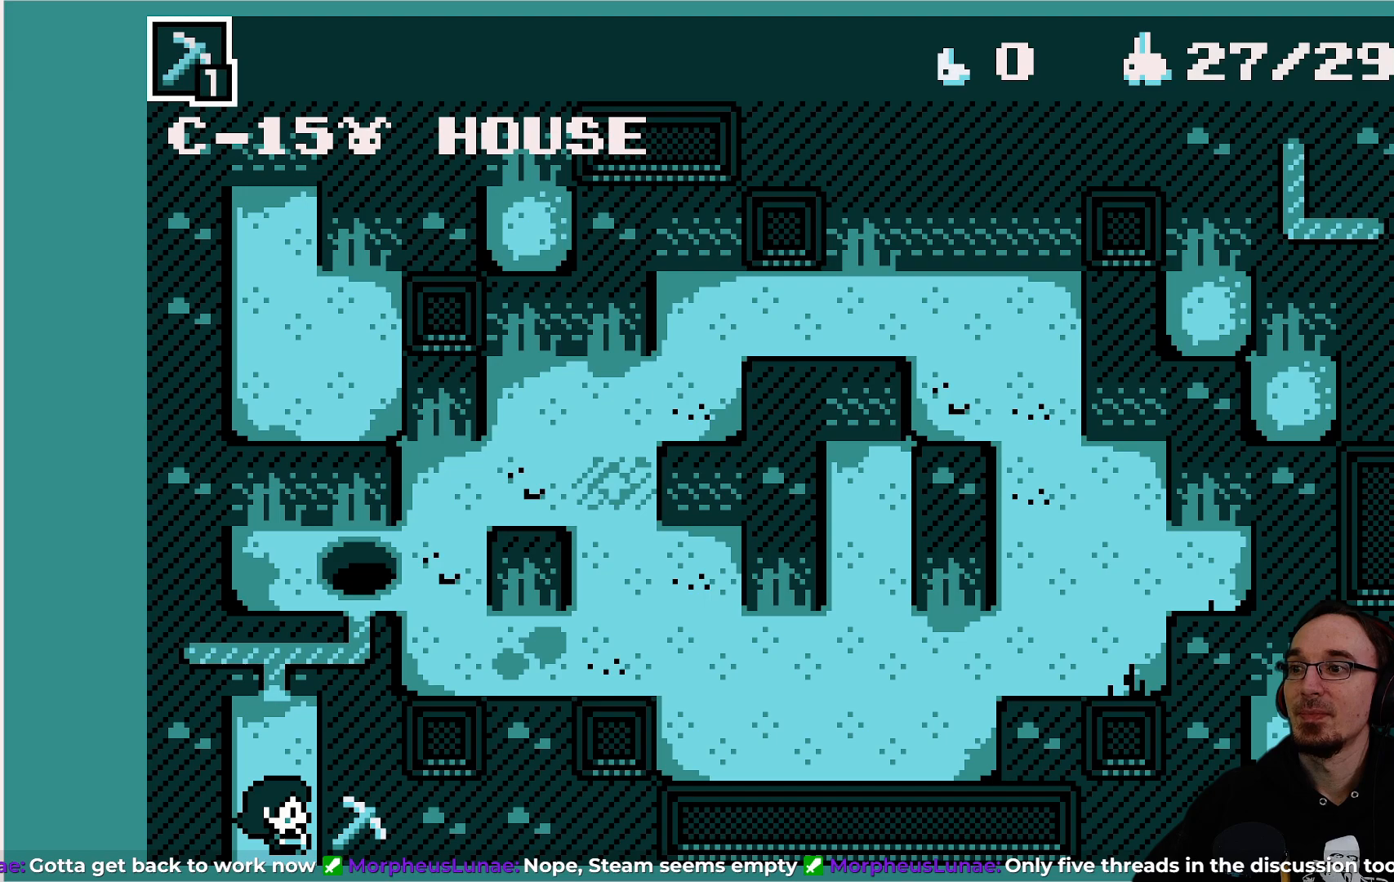
{"buttons": ["DPAD_RIGHT"], "left_stick": "center", "events": [[67, "CROSS", "up"], [317, "DPAD_RIGHT", "down"]]}
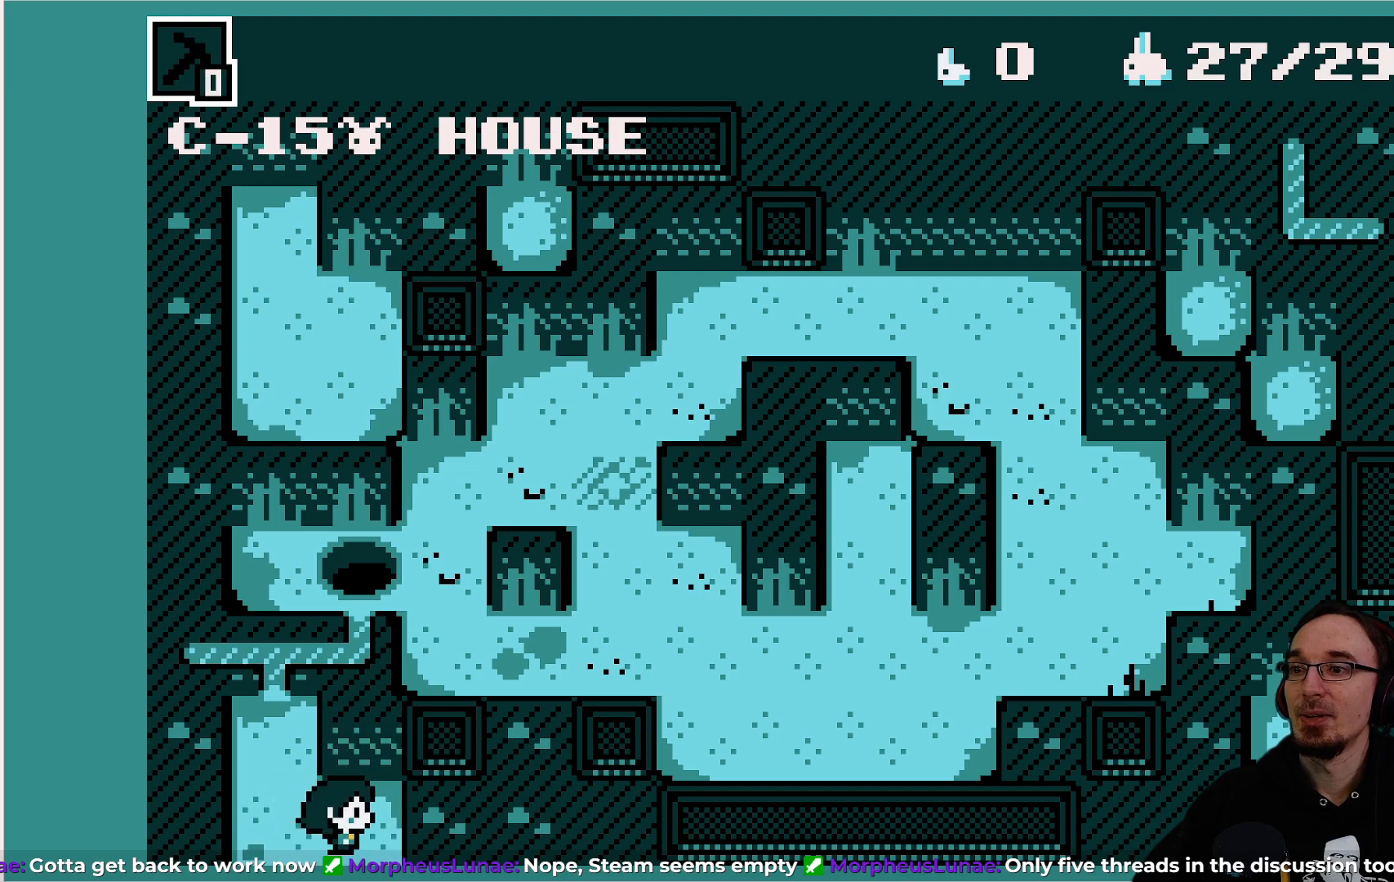
{"buttons": [], "left_stick": "center", "events": [[233, "DPAD_RIGHT", "up"]]}
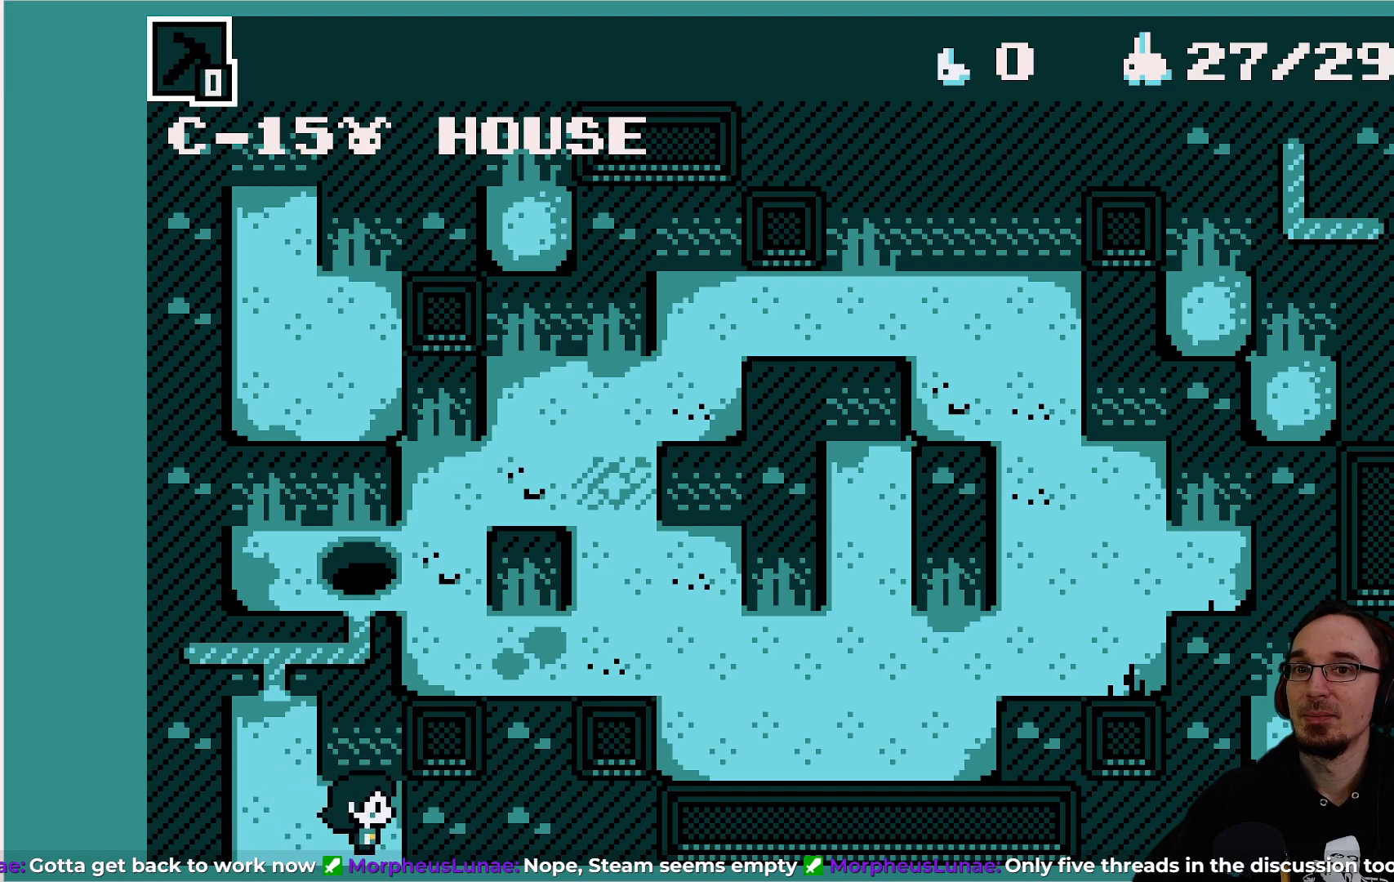
{"buttons": [], "left_stick": "center", "events": []}
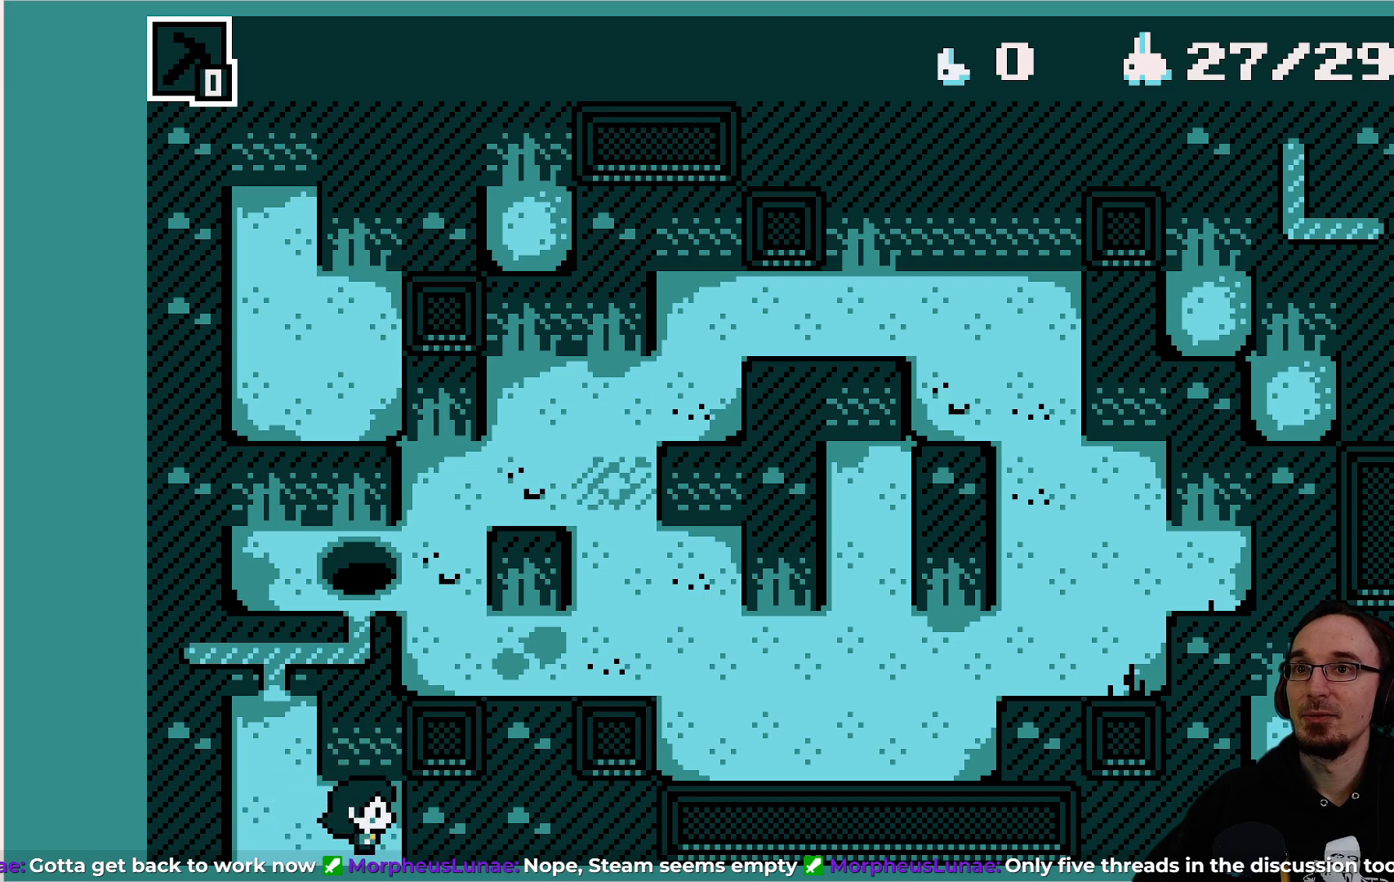
{"buttons": [], "left_stick": "center", "events": []}
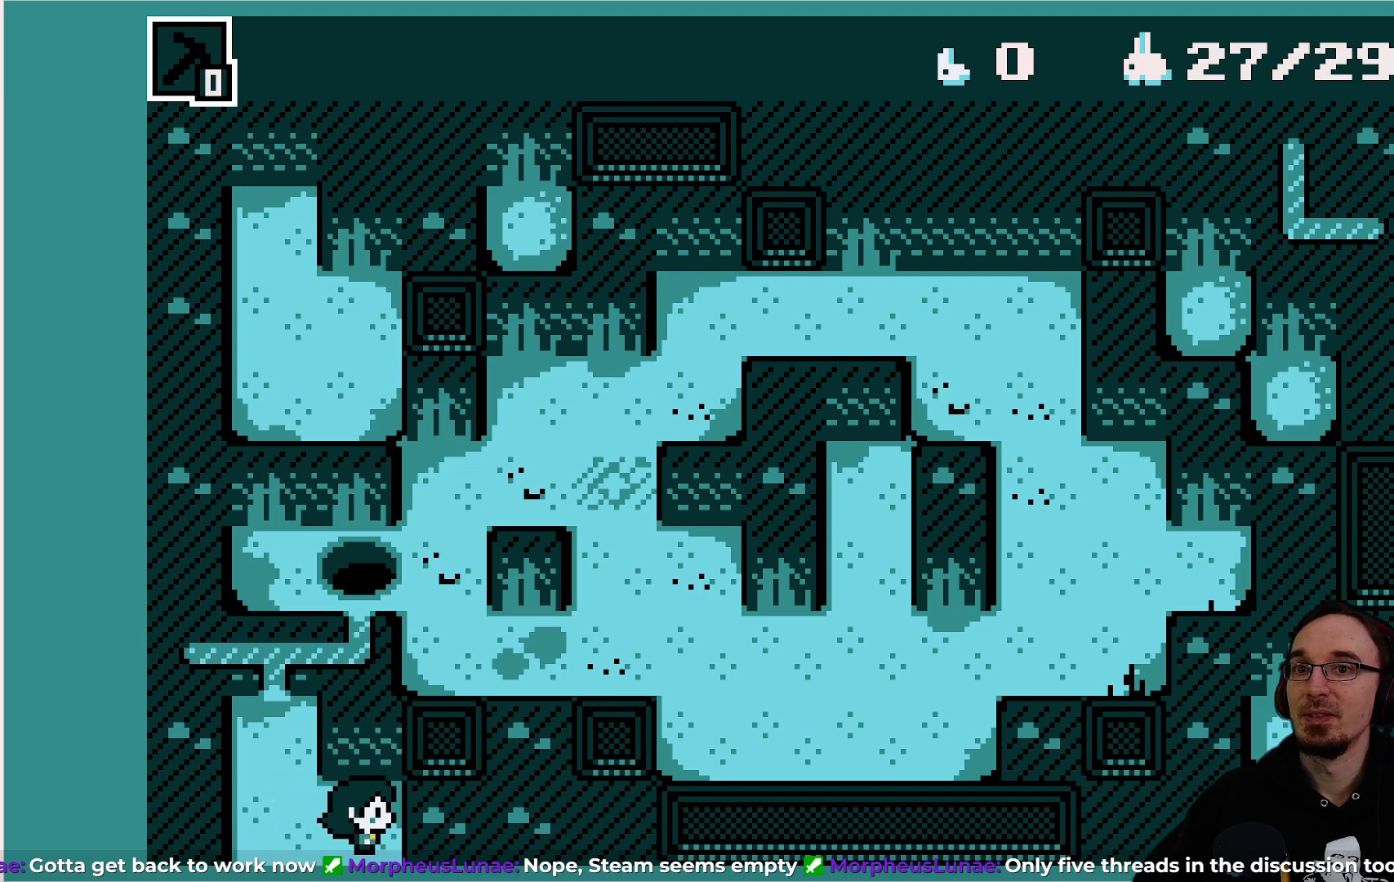
{"buttons": [], "left_stick": "center", "events": []}
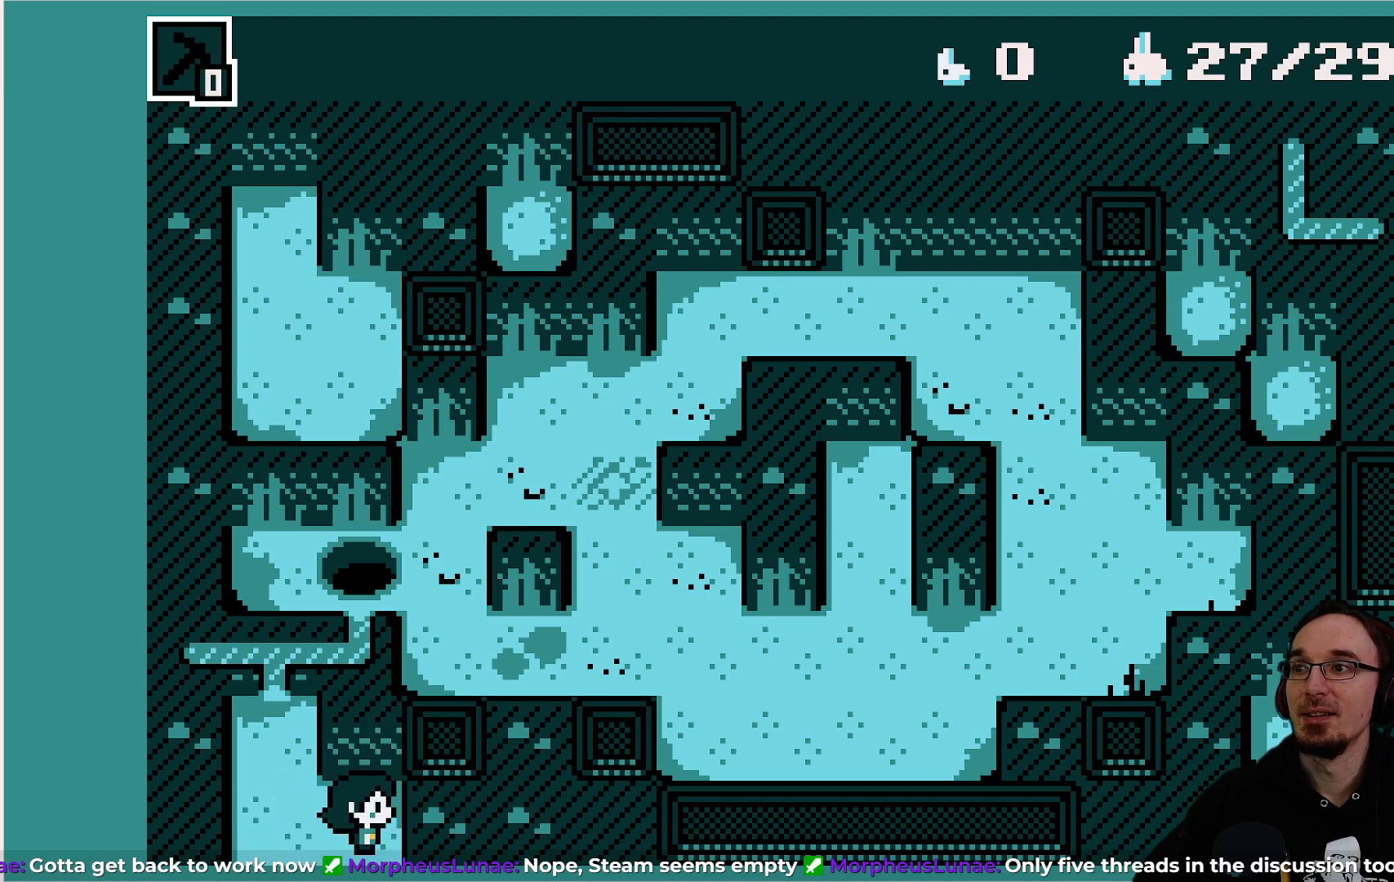
{"buttons": [], "left_stick": "center", "events": []}
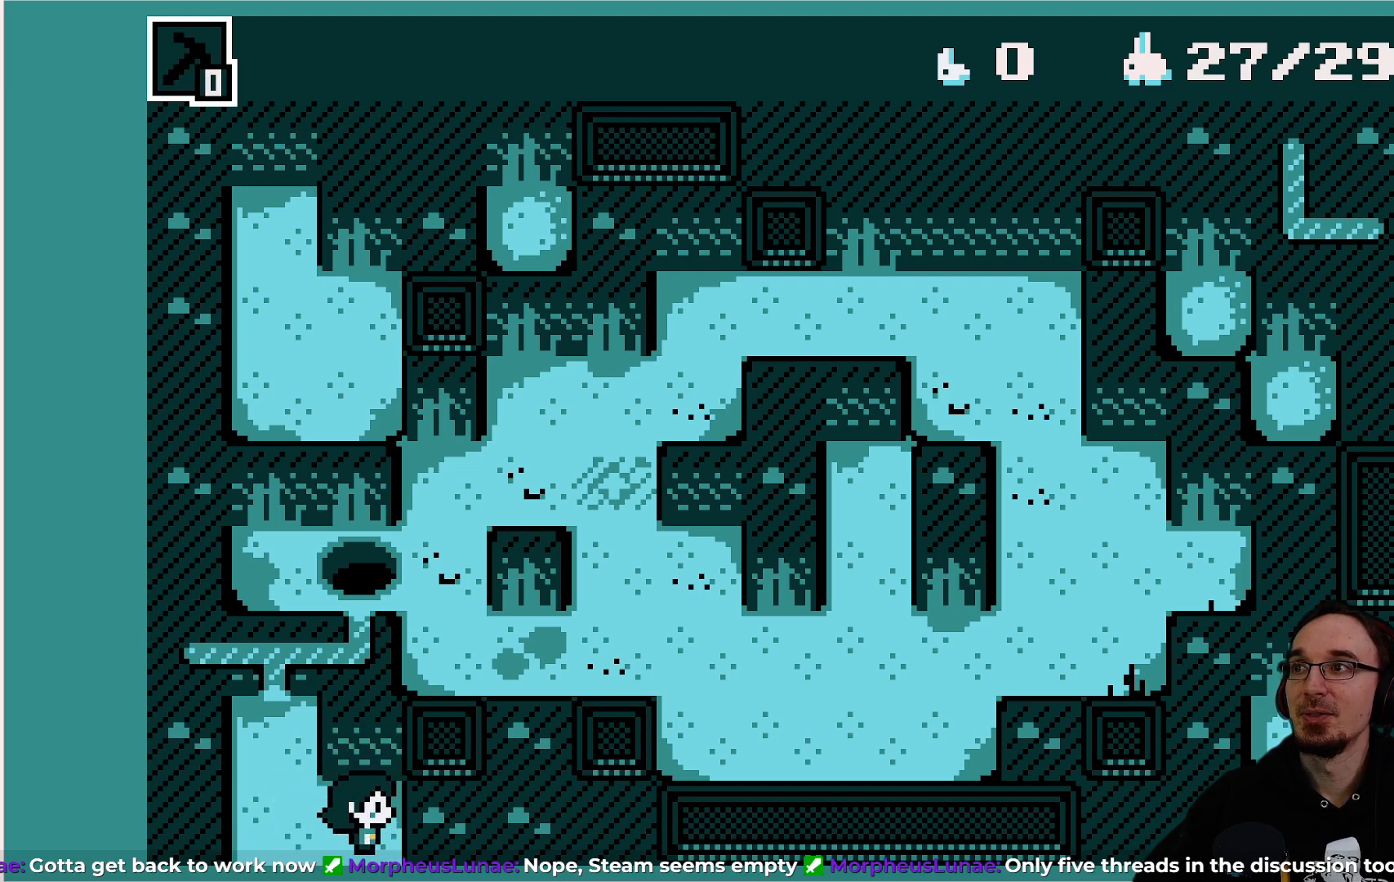
{"buttons": [], "left_stick": "center", "events": []}
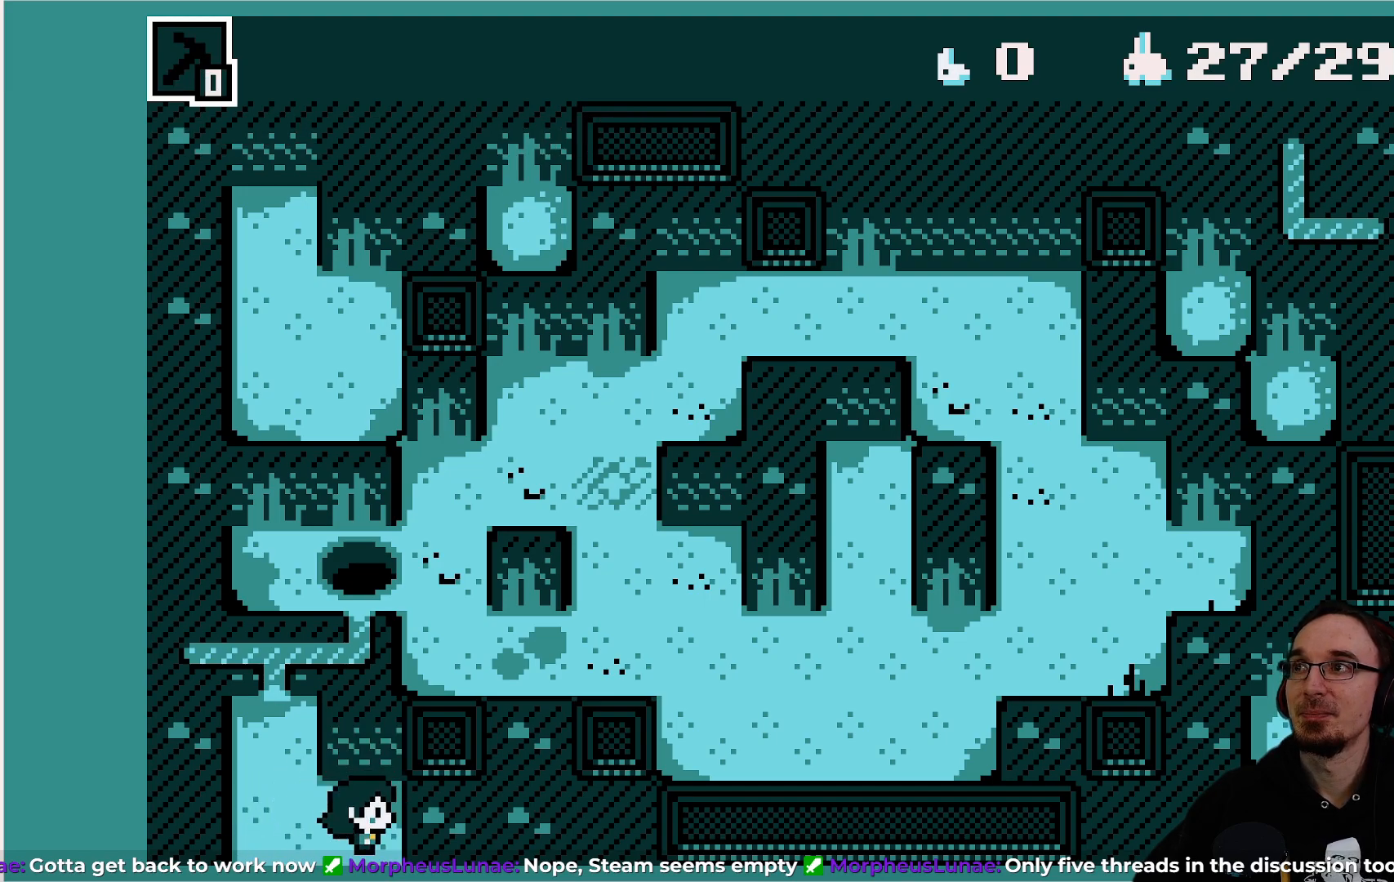
{"buttons": [], "left_stick": "center", "events": []}
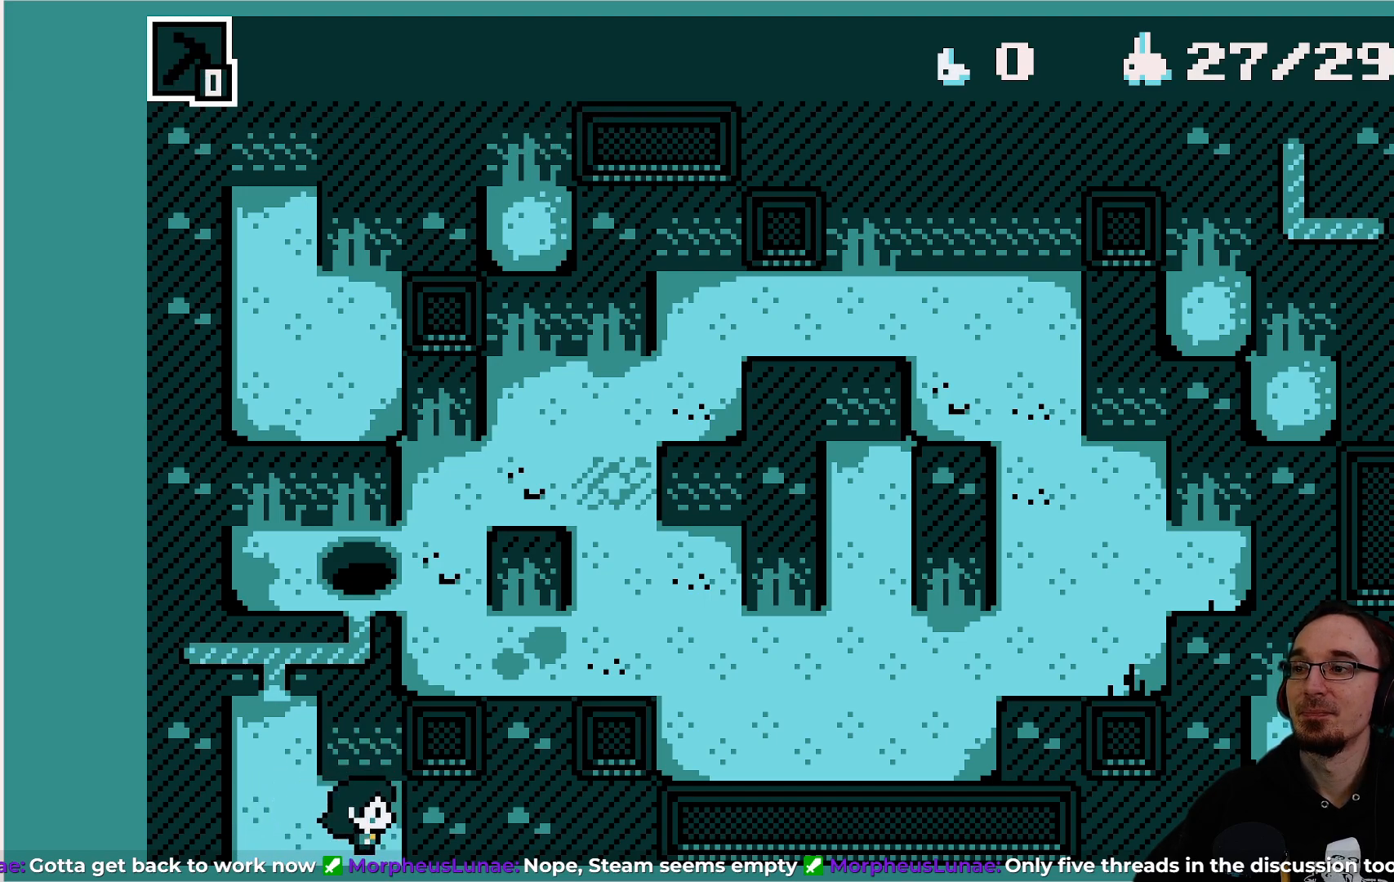
{"buttons": ["DPAD_DOWN"], "left_stick": "center", "events": [[100, "DPAD_DOWN", "down"]]}
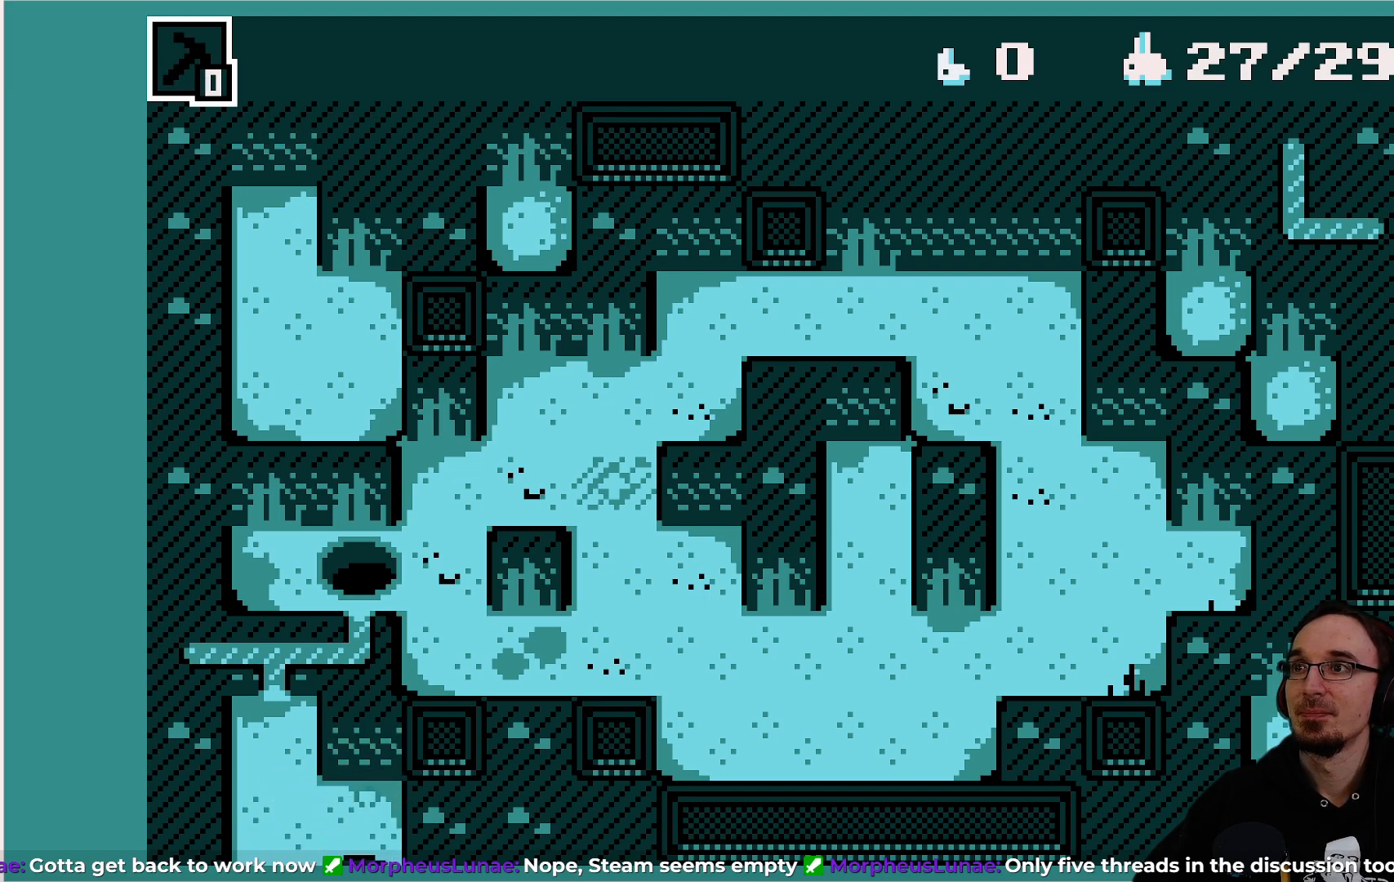
{"buttons": [], "left_stick": "center", "events": [[17, "DPAD_DOWN", "up"]]}
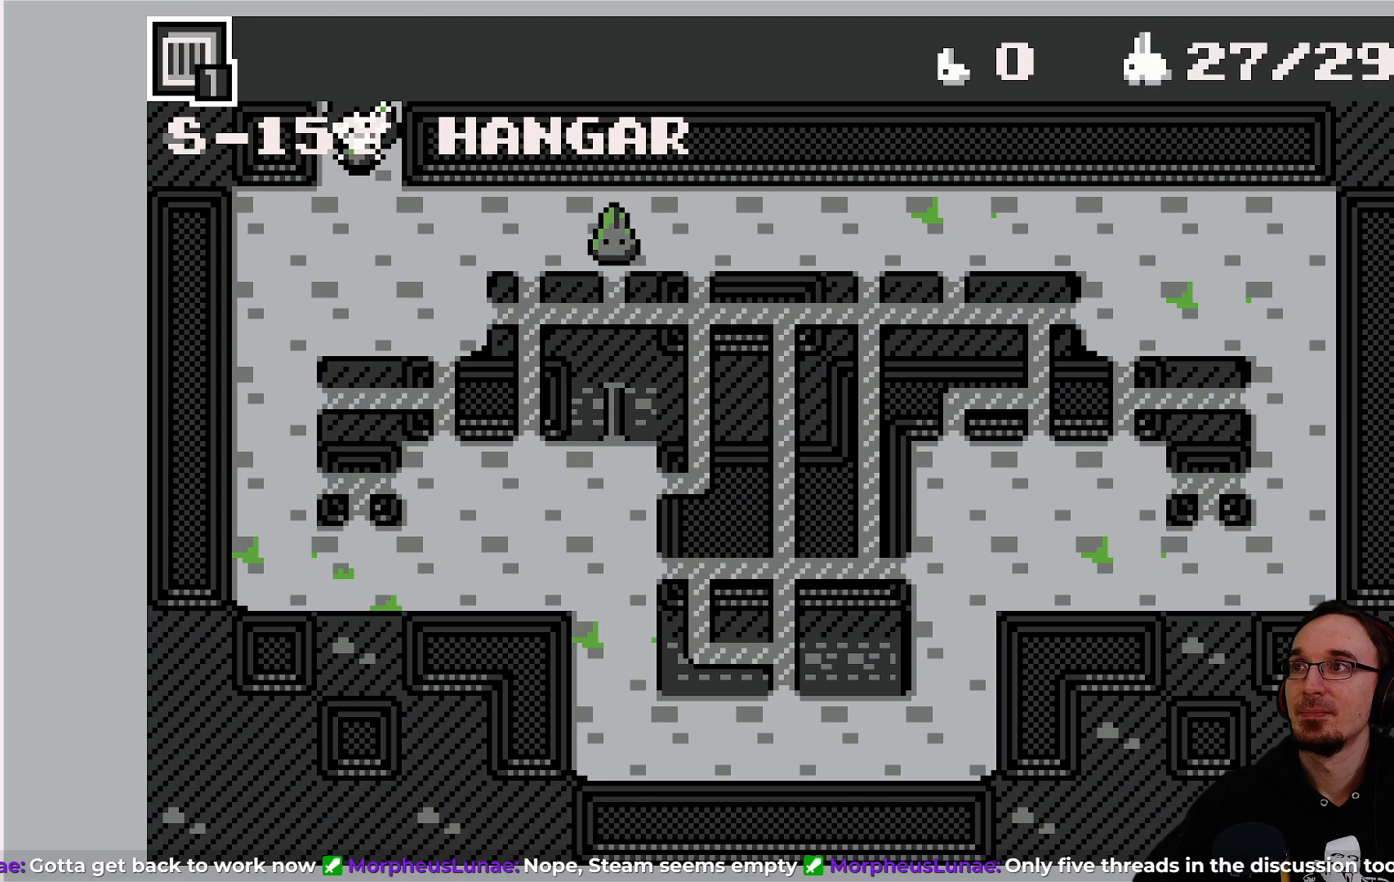
{"buttons": [], "left_stick": "center", "events": []}
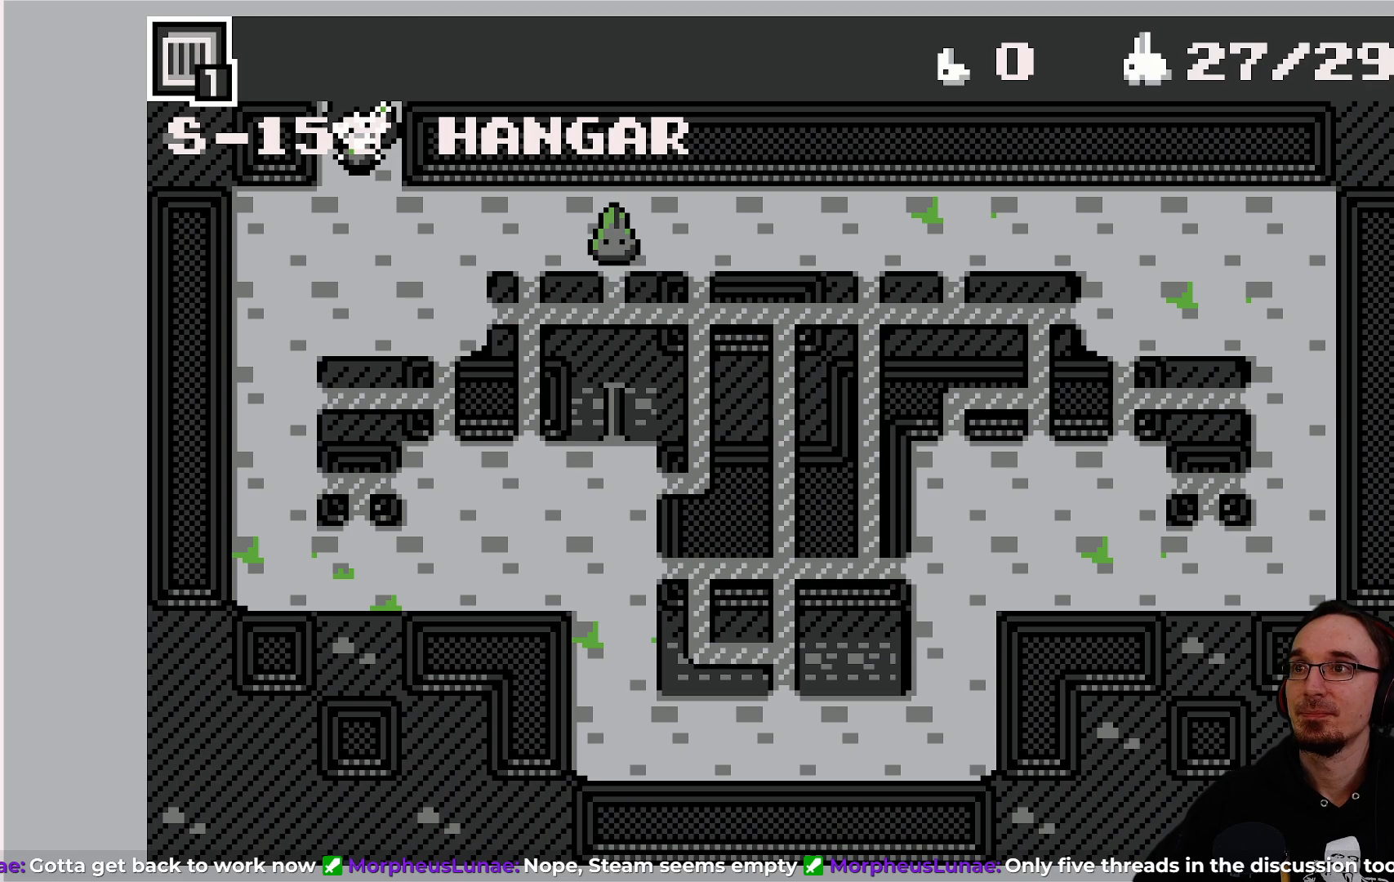
{"buttons": [], "left_stick": "center", "events": []}
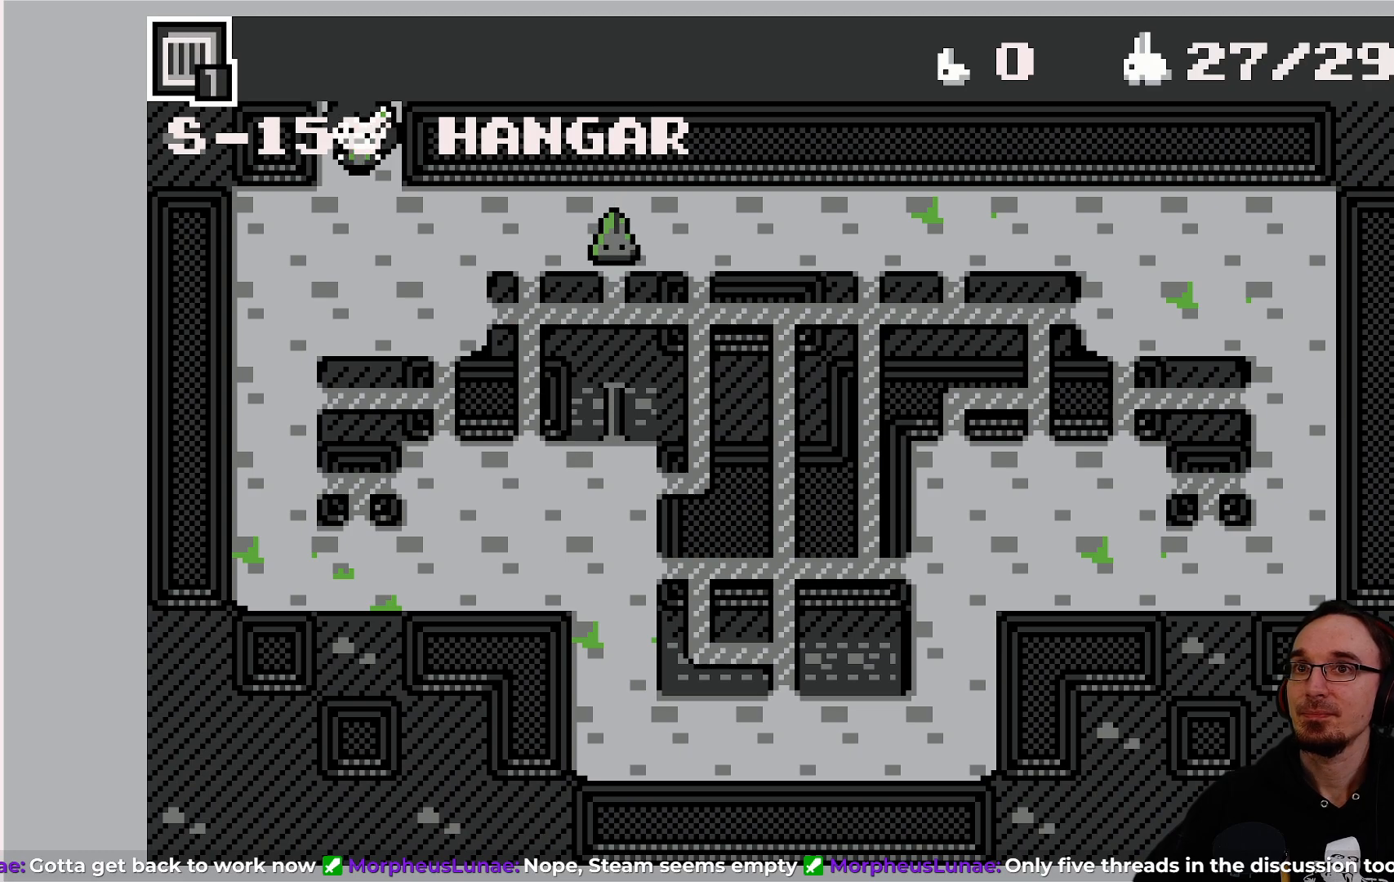
{"buttons": [], "left_stick": "center", "events": []}
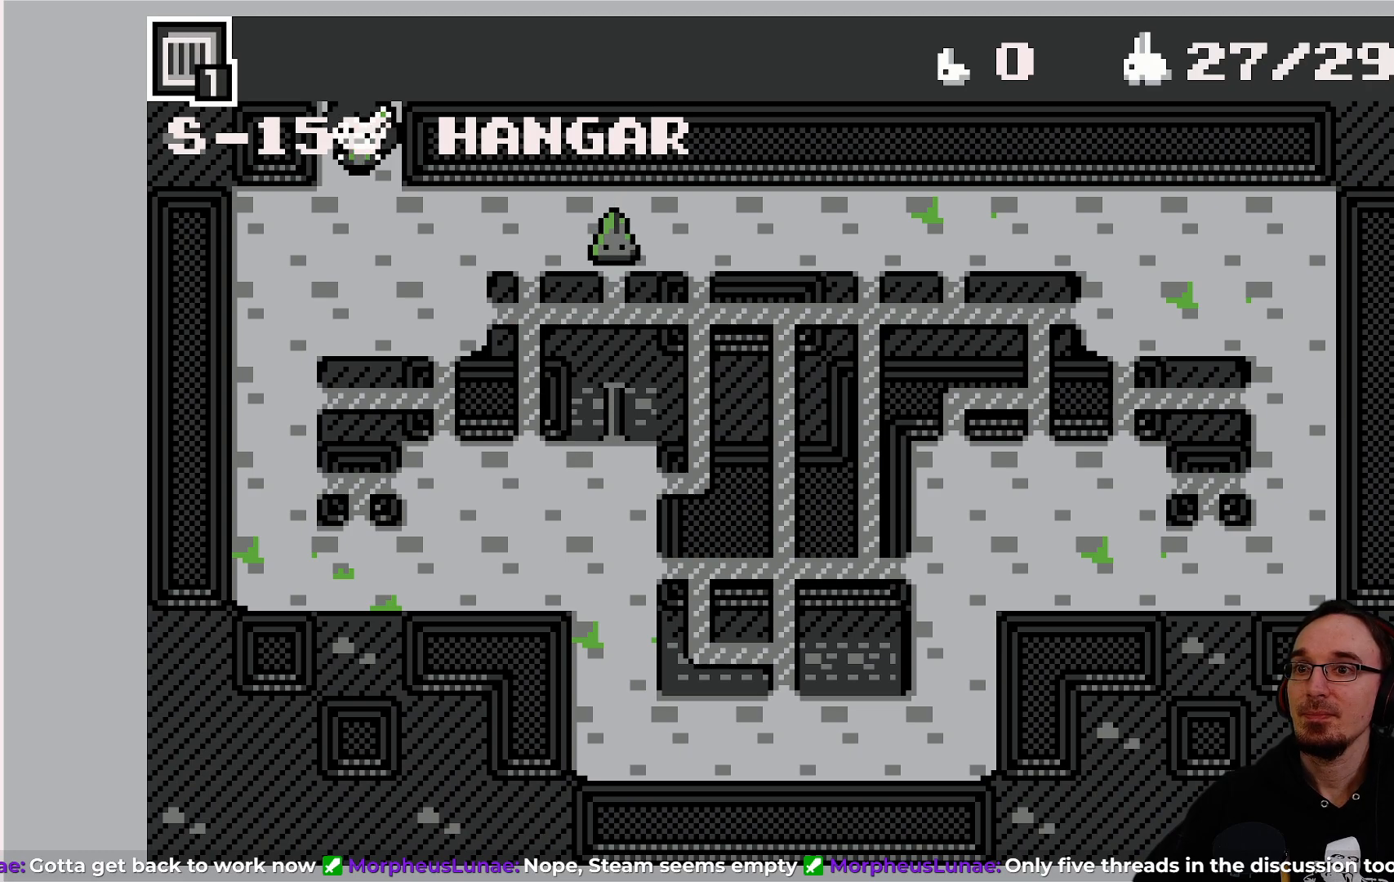
{"buttons": [], "left_stick": "center", "events": []}
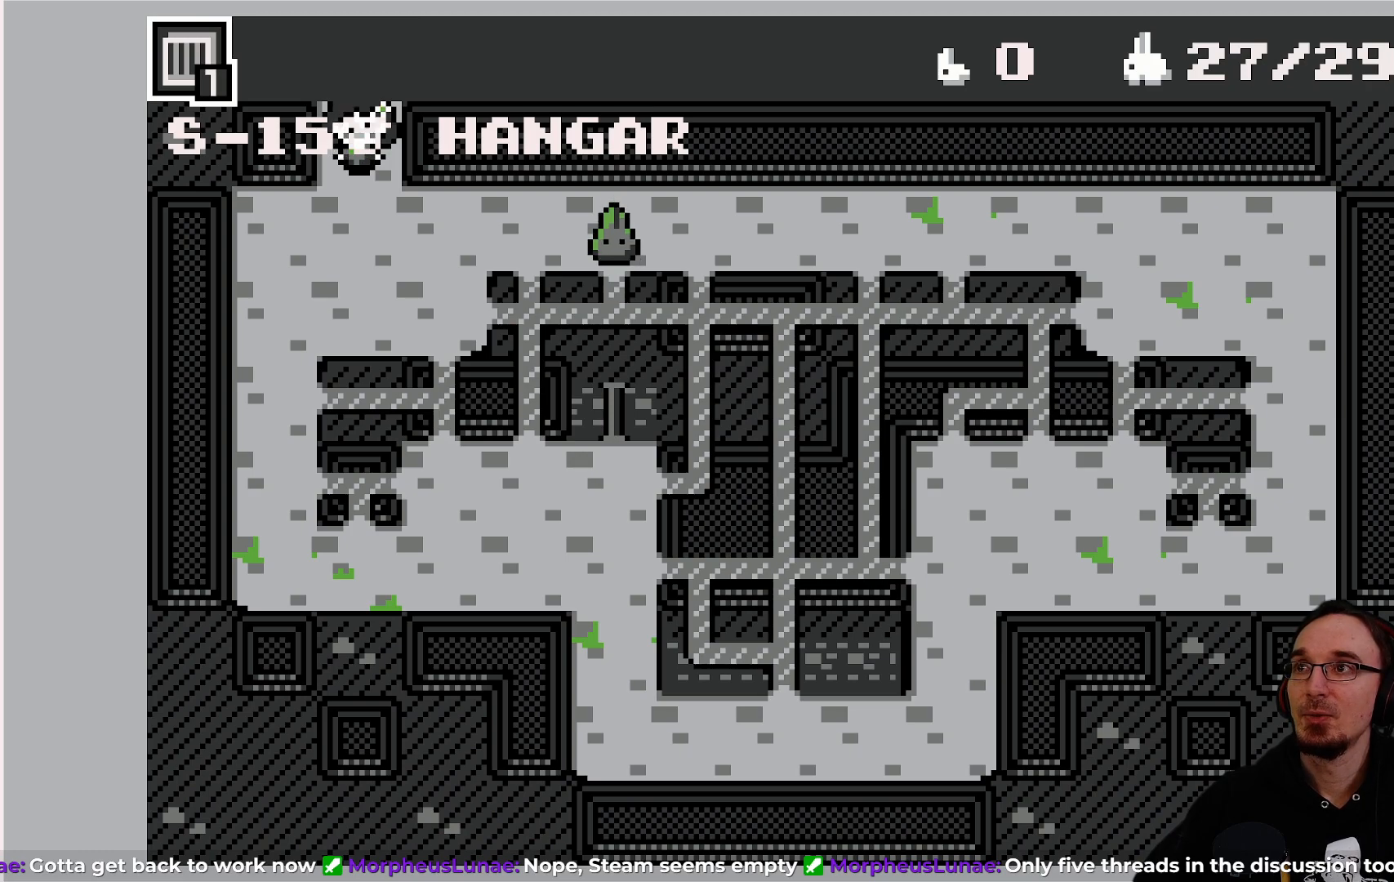
{"buttons": [], "left_stick": "center", "events": [[17, "DPAD_DOWN", "down"], [100, "DPAD_DOWN", "up"]]}